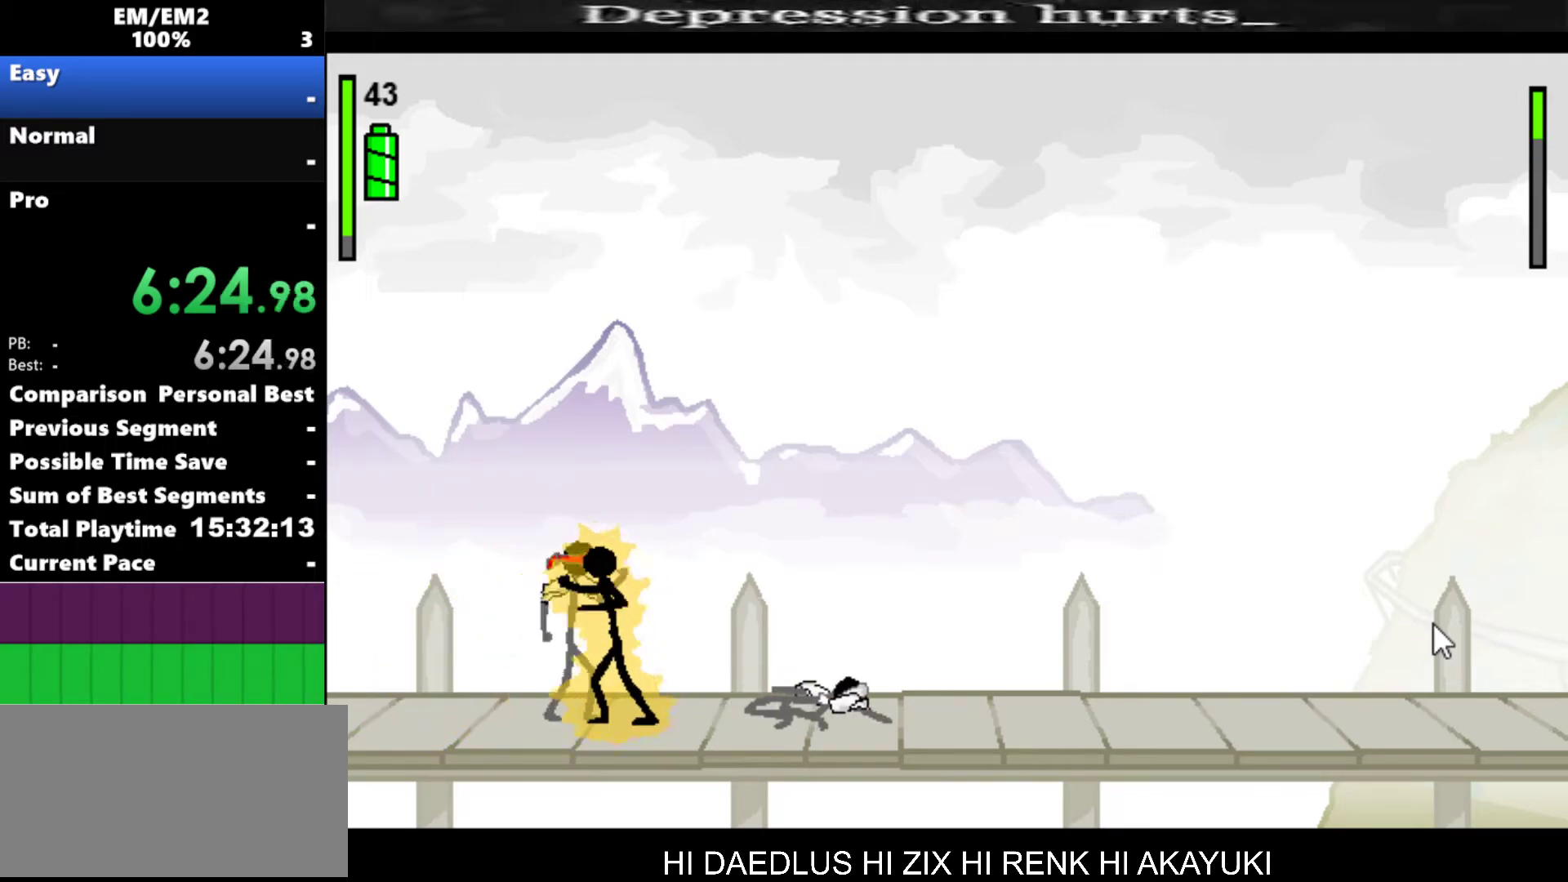
Gameplay with keyboard; each line is a JSON object with the keys held at the frame after it. "events" lists presses ("down") and releases ("up") of "a", "d", "down", "e", "left", "q", "right", "s", "space", "up" and "w" between this image and that frame as [ms after this image, input, new state], when the widget could be followed in between. No other keys are recorded. Mouse input is not recorded.
{"keys": ["a"], "events": []}
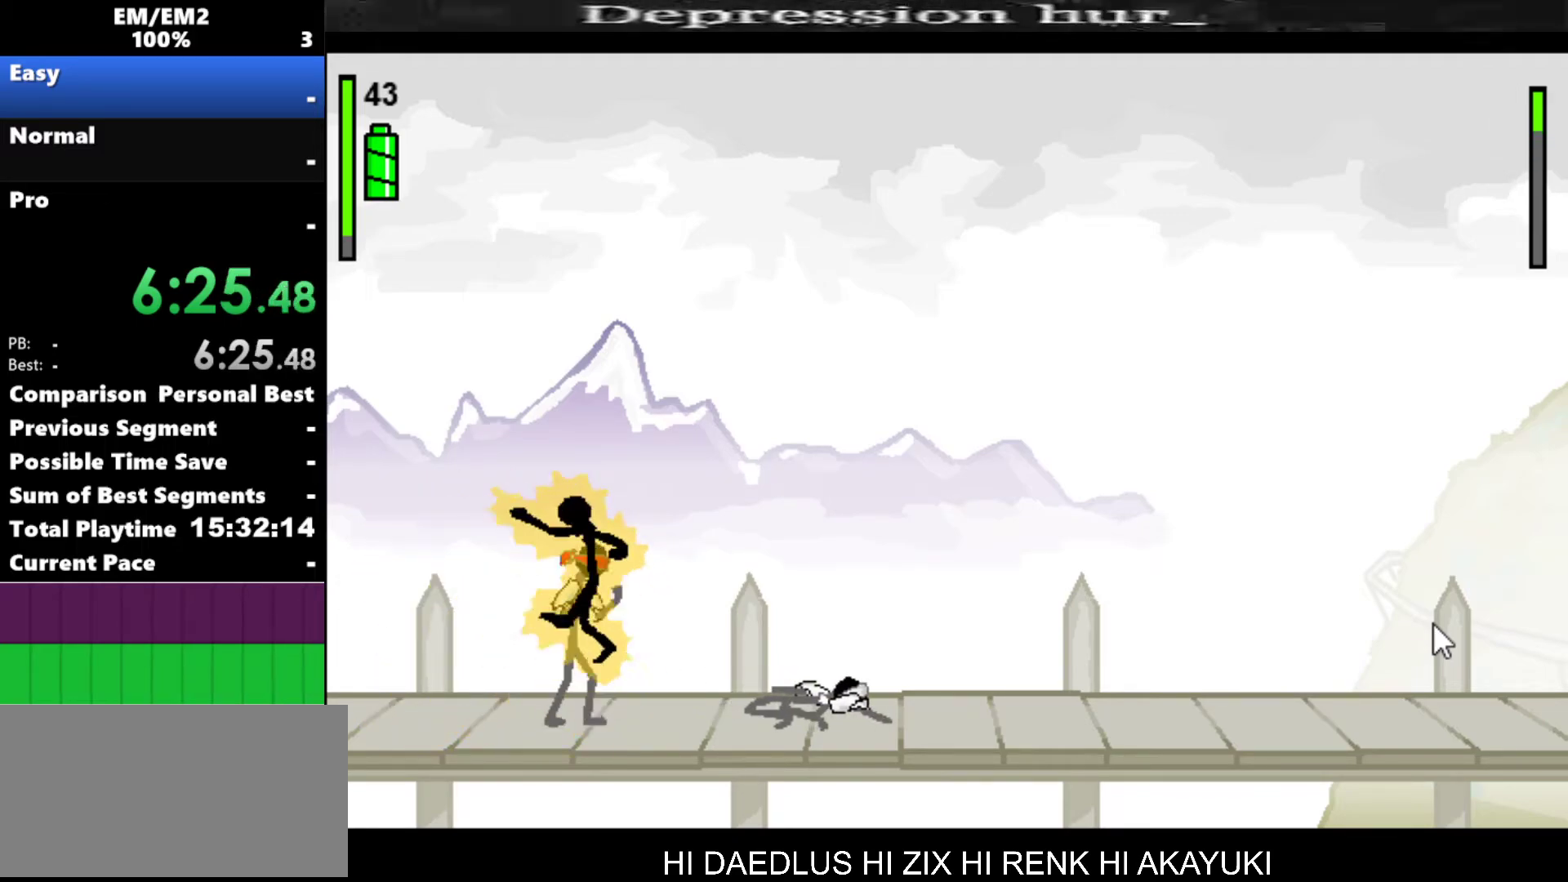
{"keys": ["a"], "events": [[67, "a", "up"], [117, "a", "down"]]}
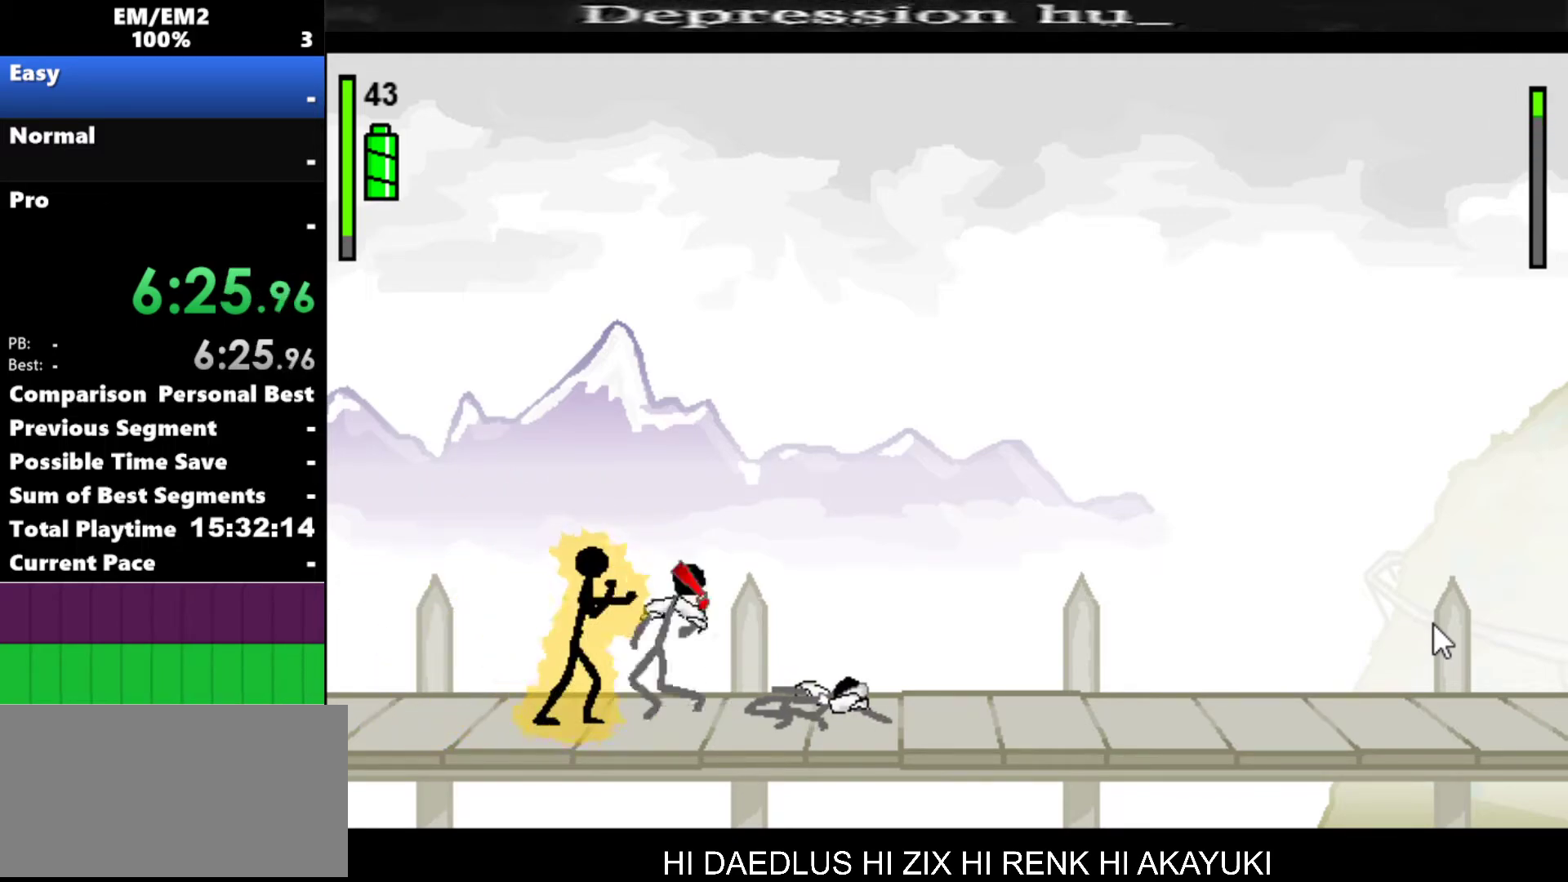
{"keys": ["right"], "events": [[400, "a", "up"], [400, "right", "down"]]}
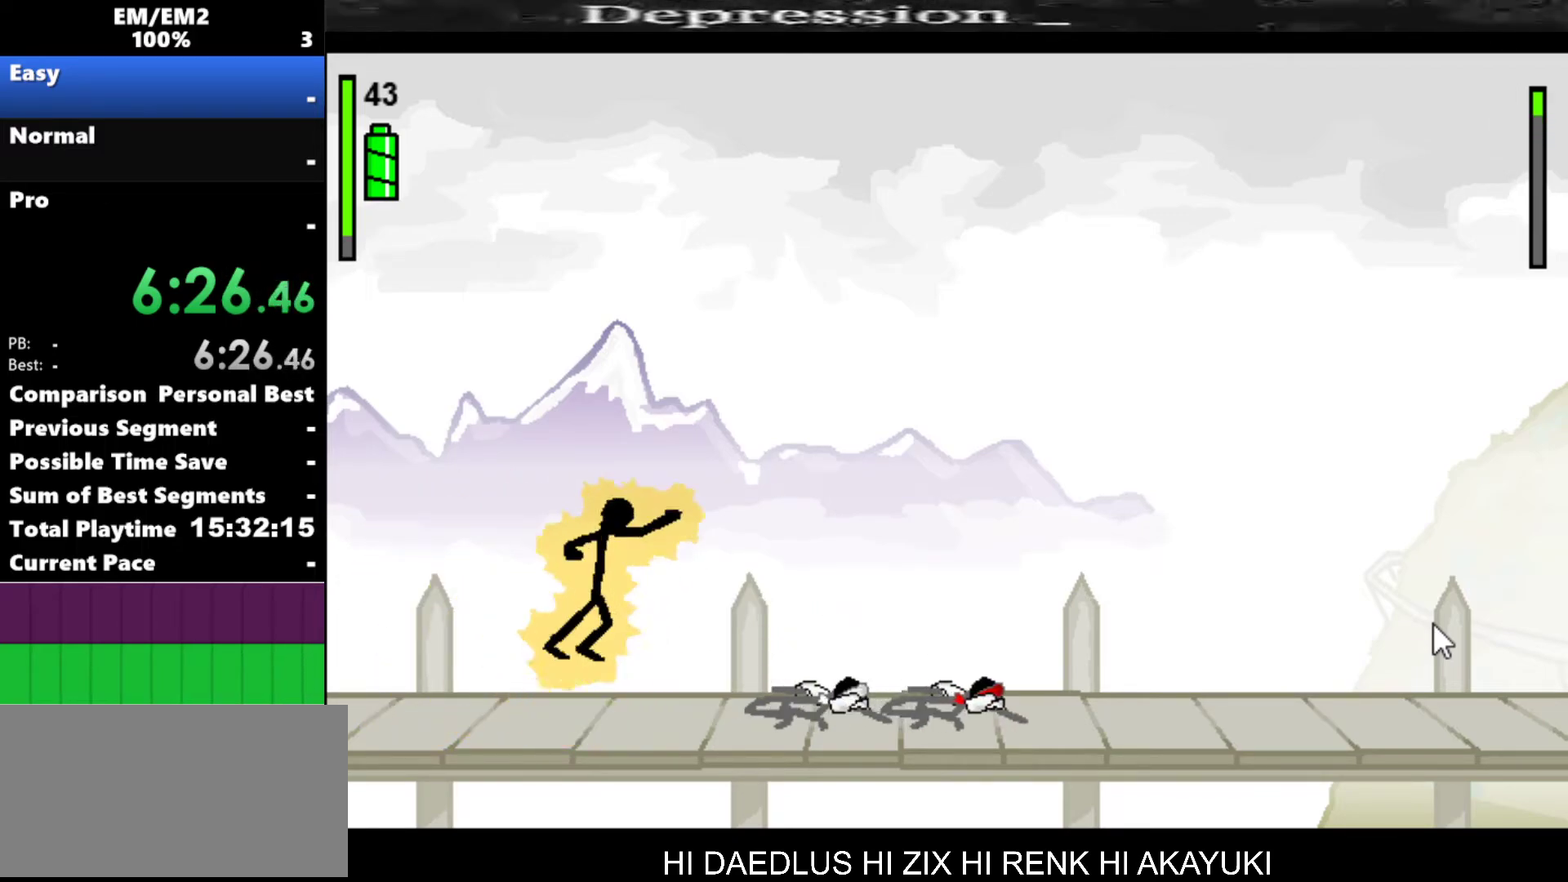
{"keys": ["right"], "events": []}
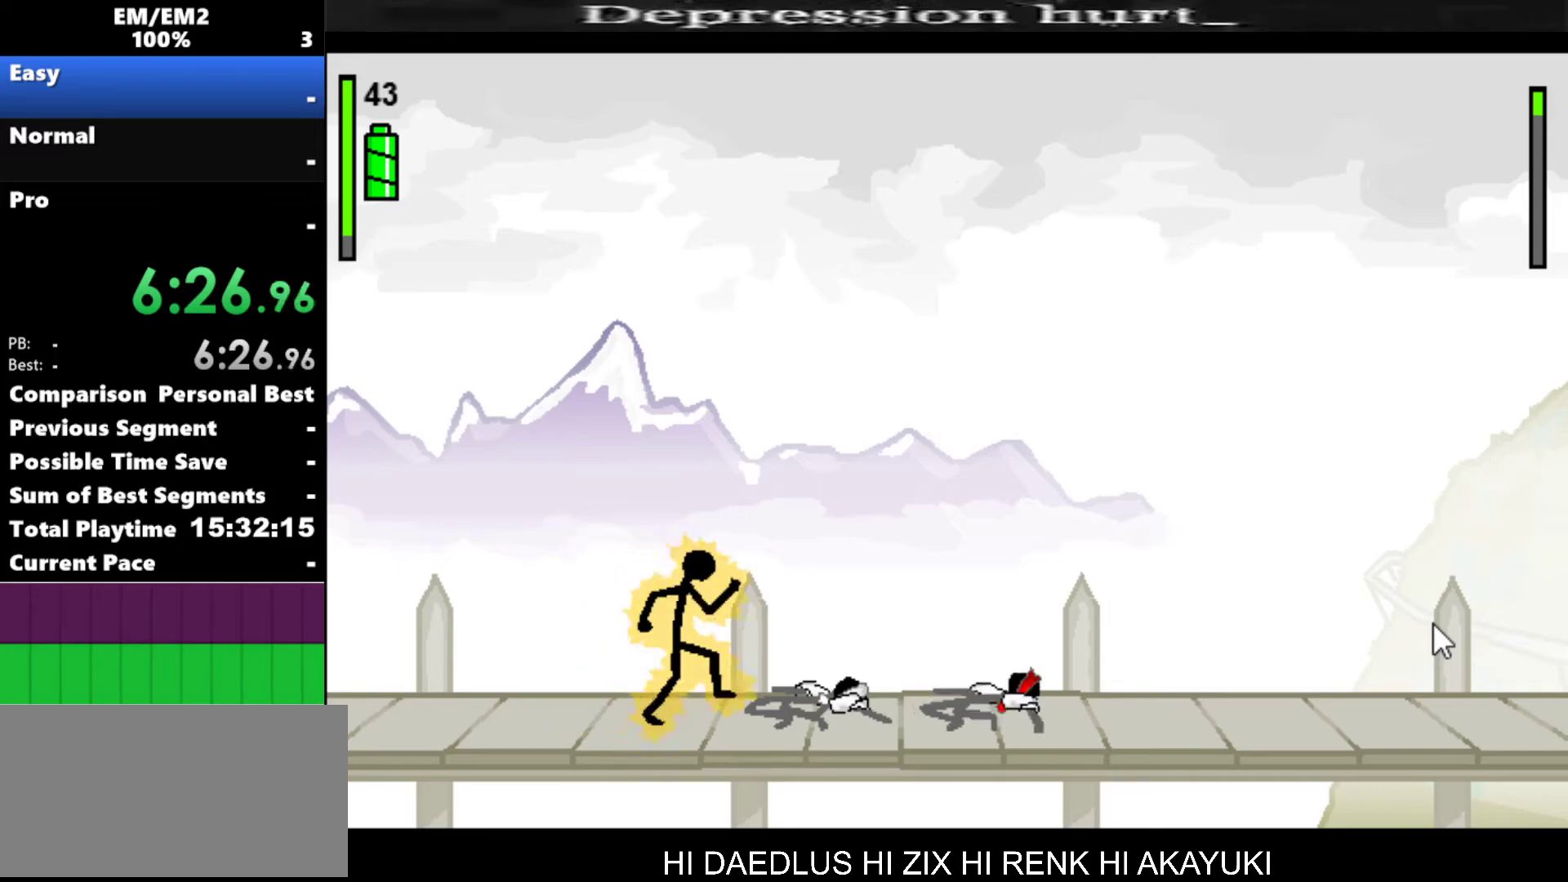
{"keys": ["right"], "events": [[100, "s", "down"], [433, "s", "up"]]}
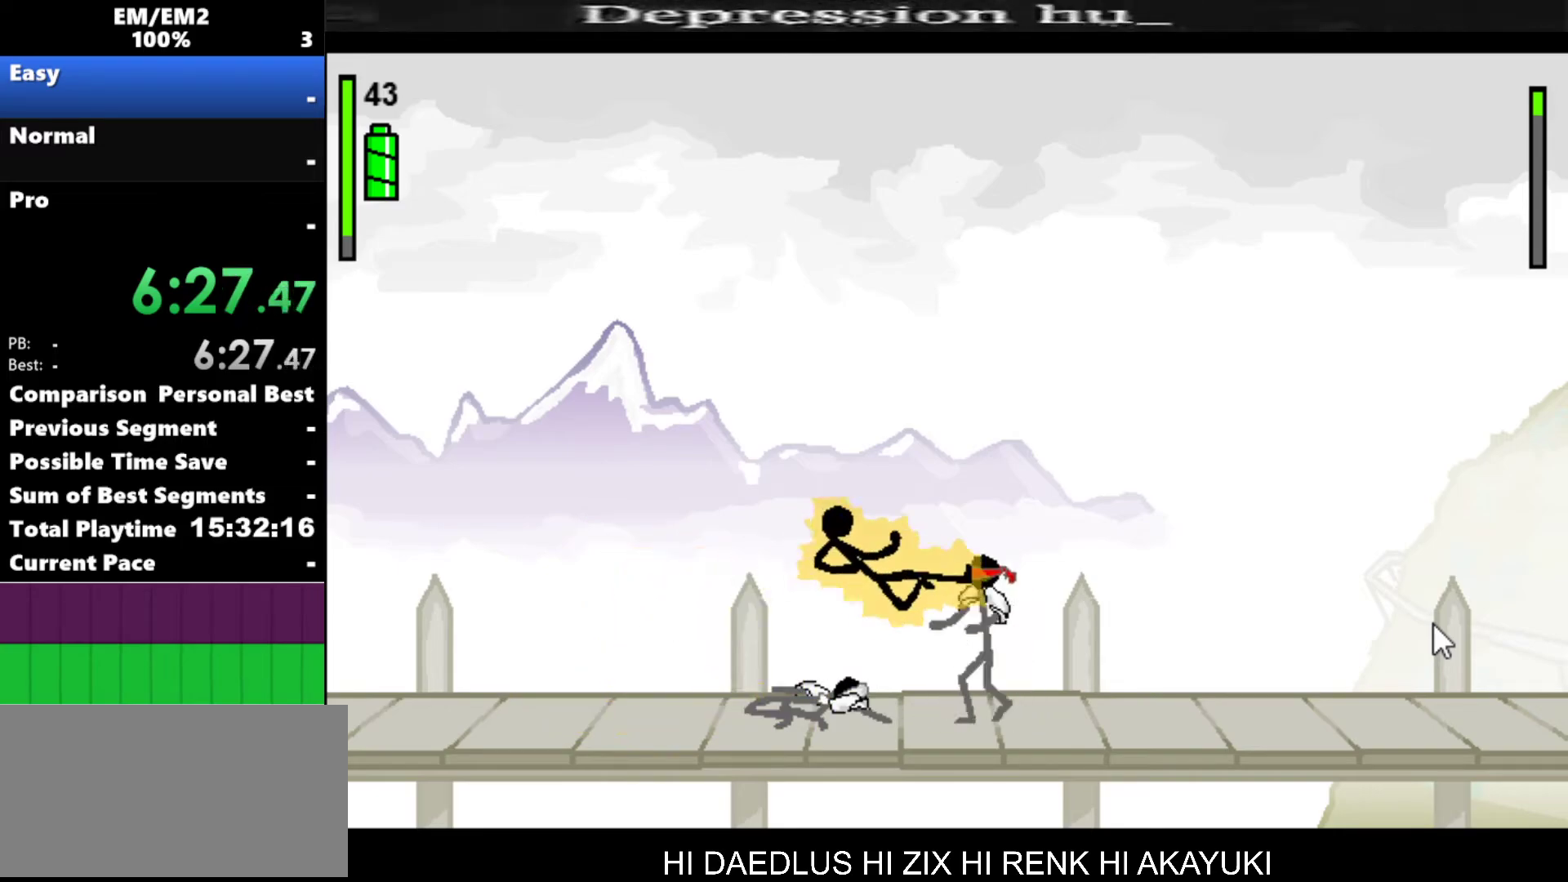
{"keys": ["right"], "events": []}
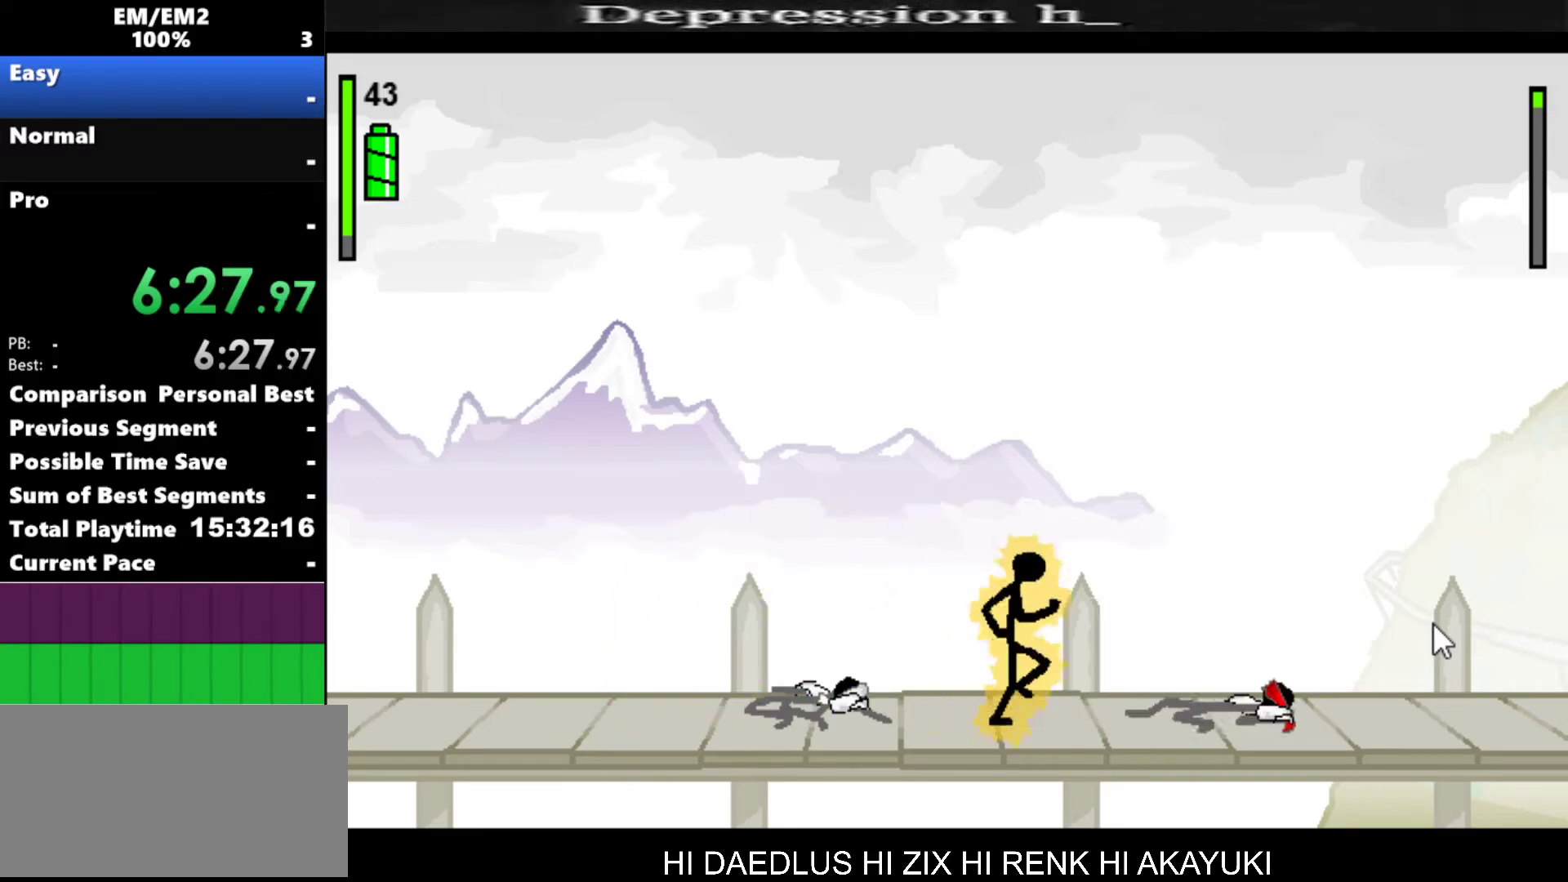
{"keys": ["right"], "events": []}
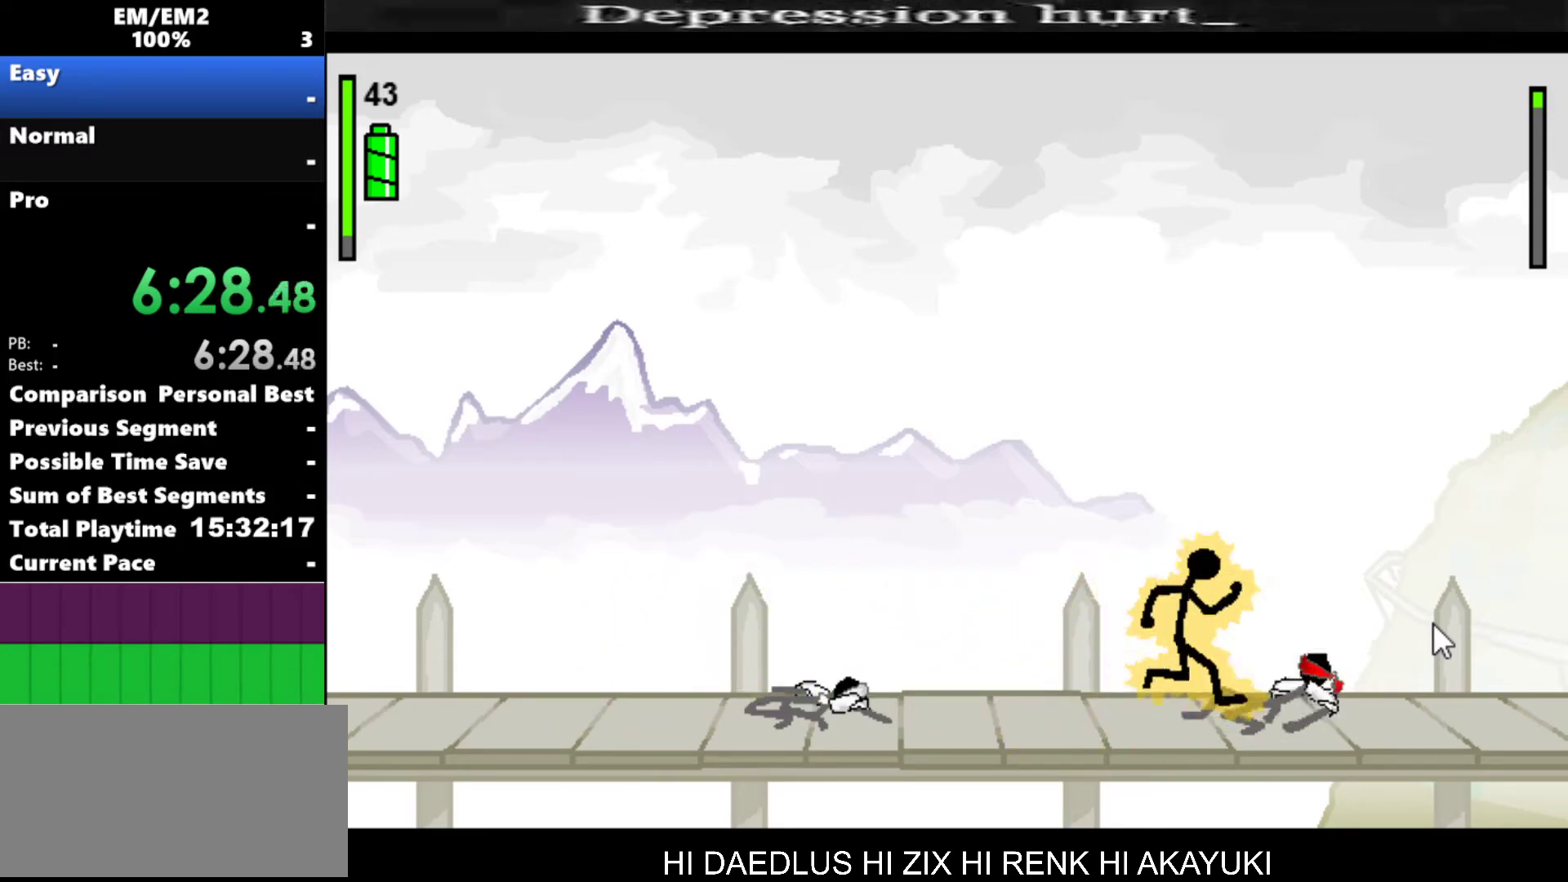
{"keys": ["a"], "events": [[67, "right", "up"], [350, "a", "down"]]}
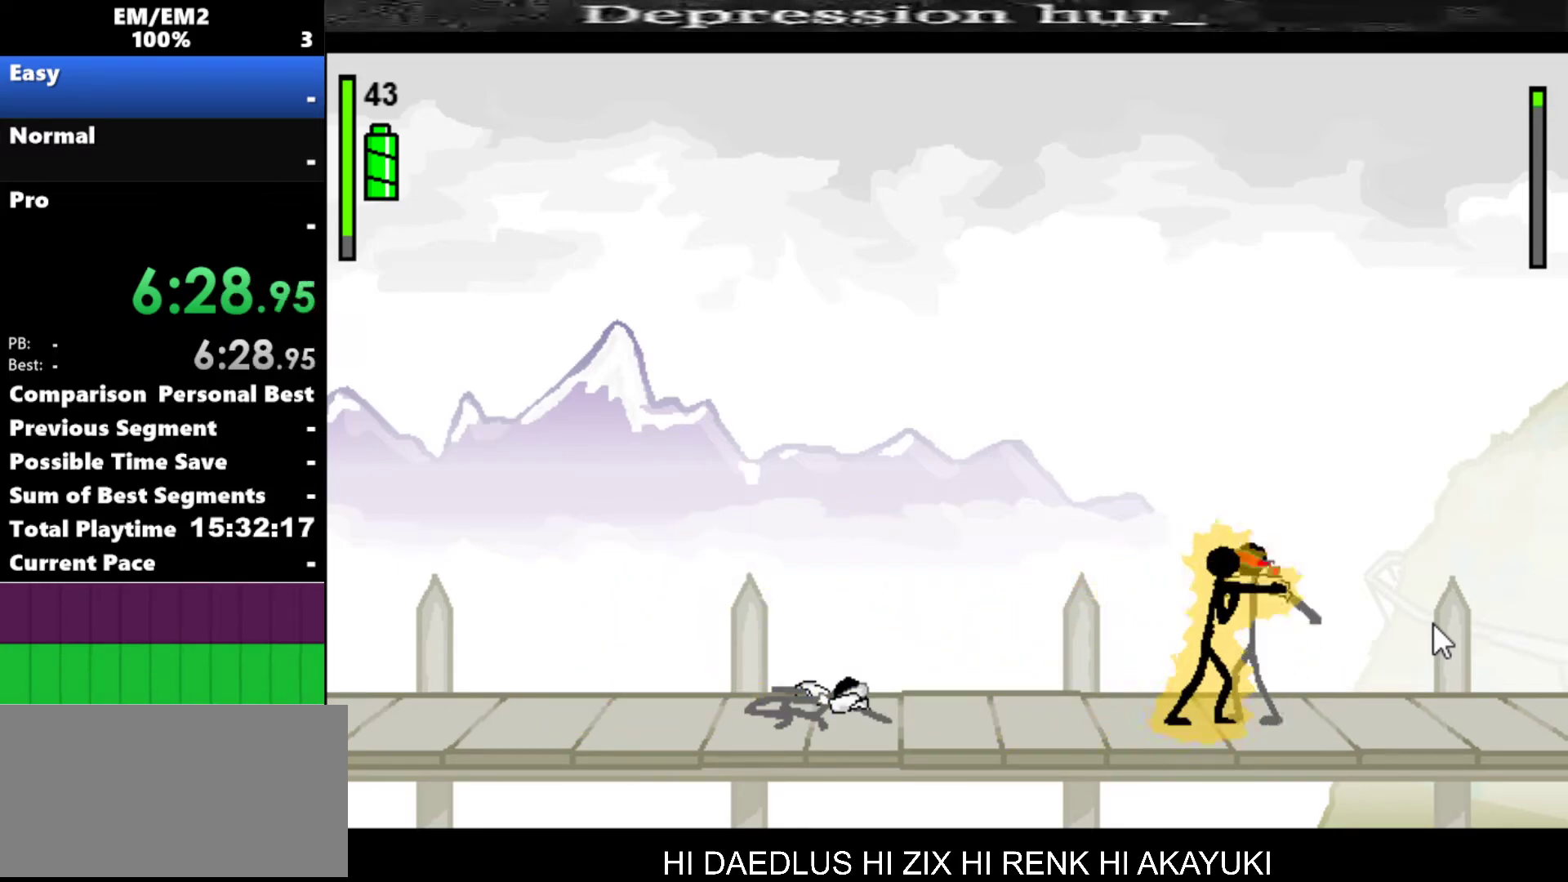
{"keys": ["a"], "events": []}
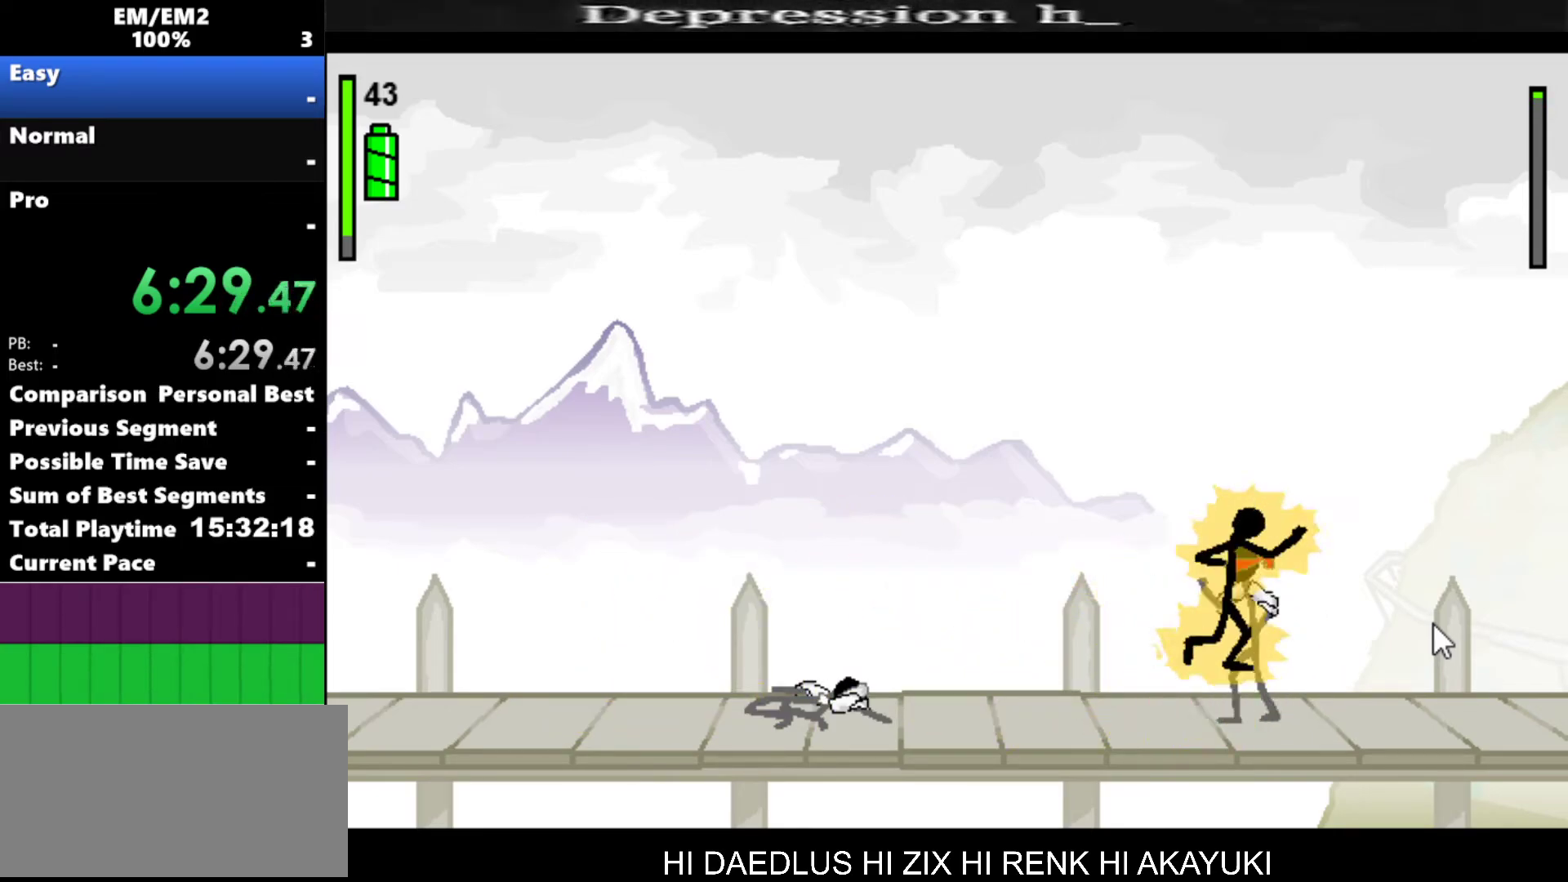
{"keys": [], "events": [[183, "a", "up"]]}
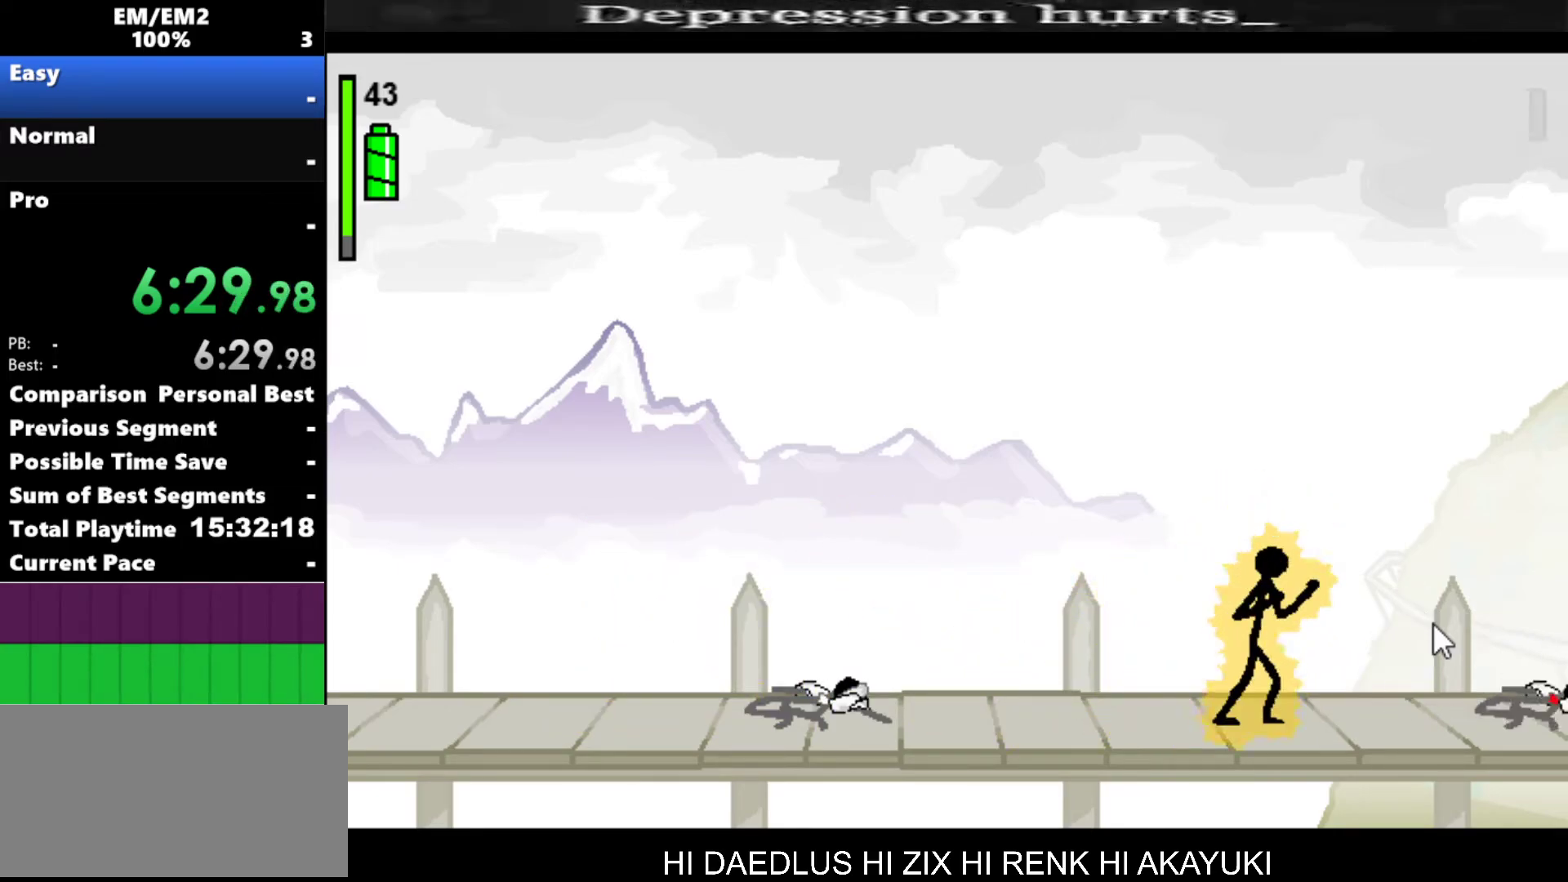
{"keys": [], "events": []}
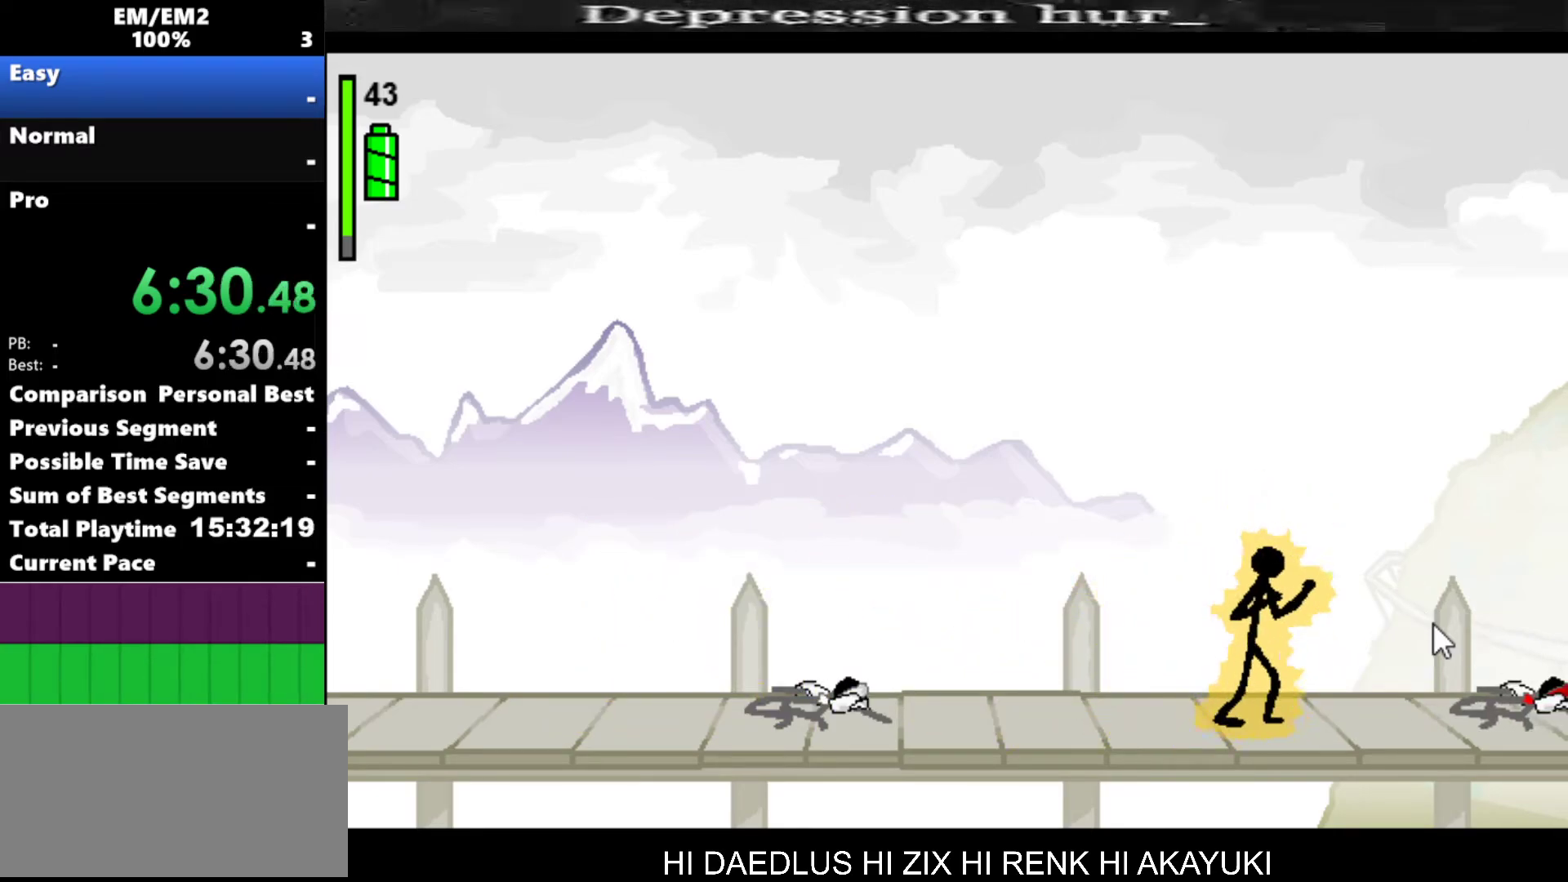
{"keys": [], "events": []}
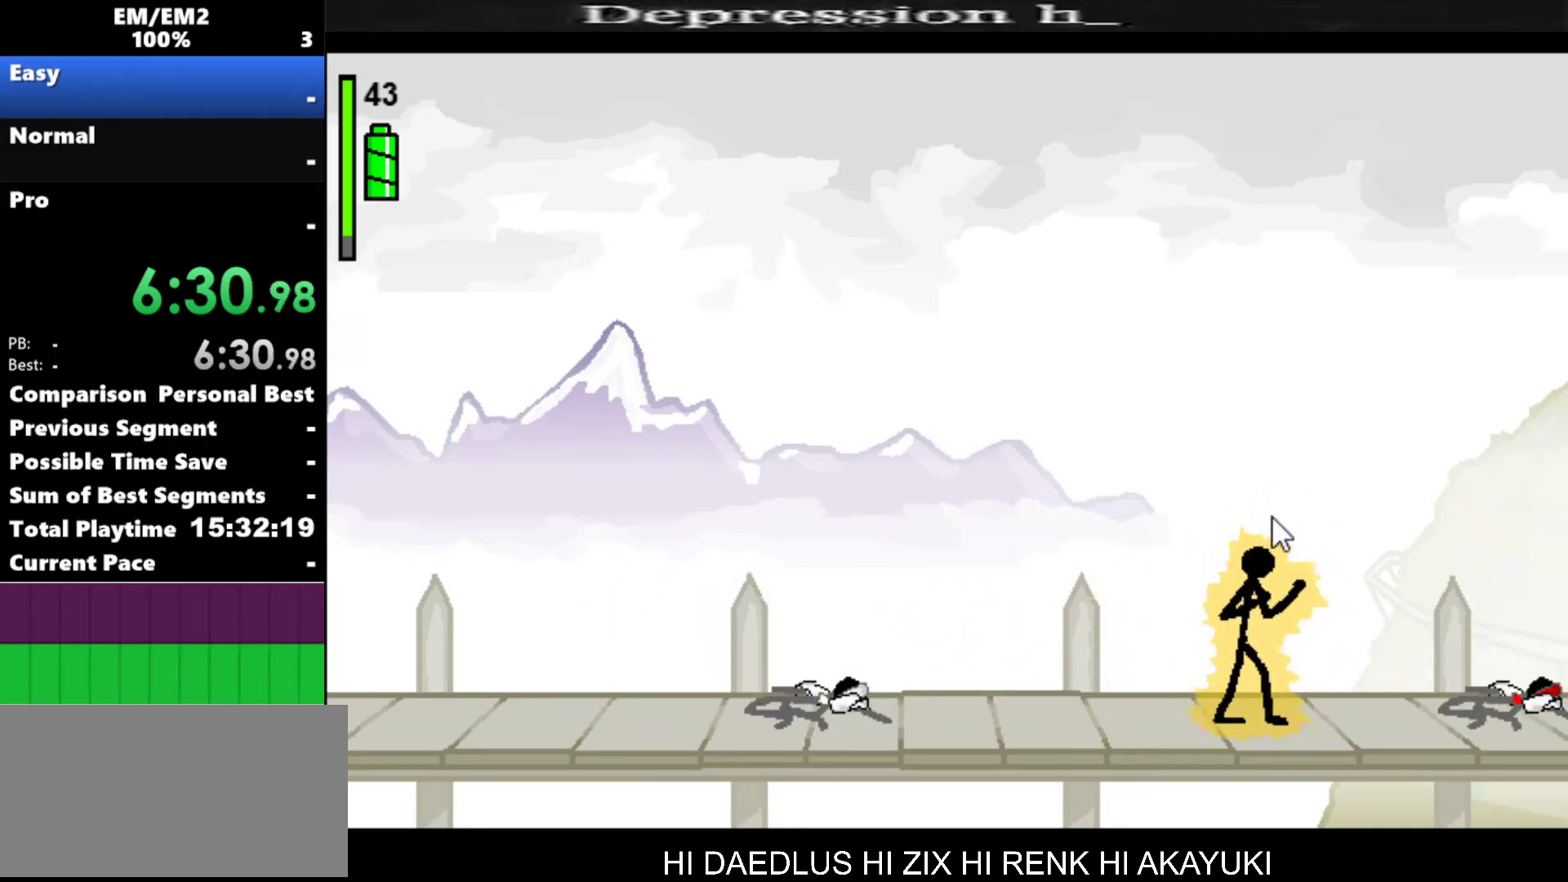
{"keys": [], "events": []}
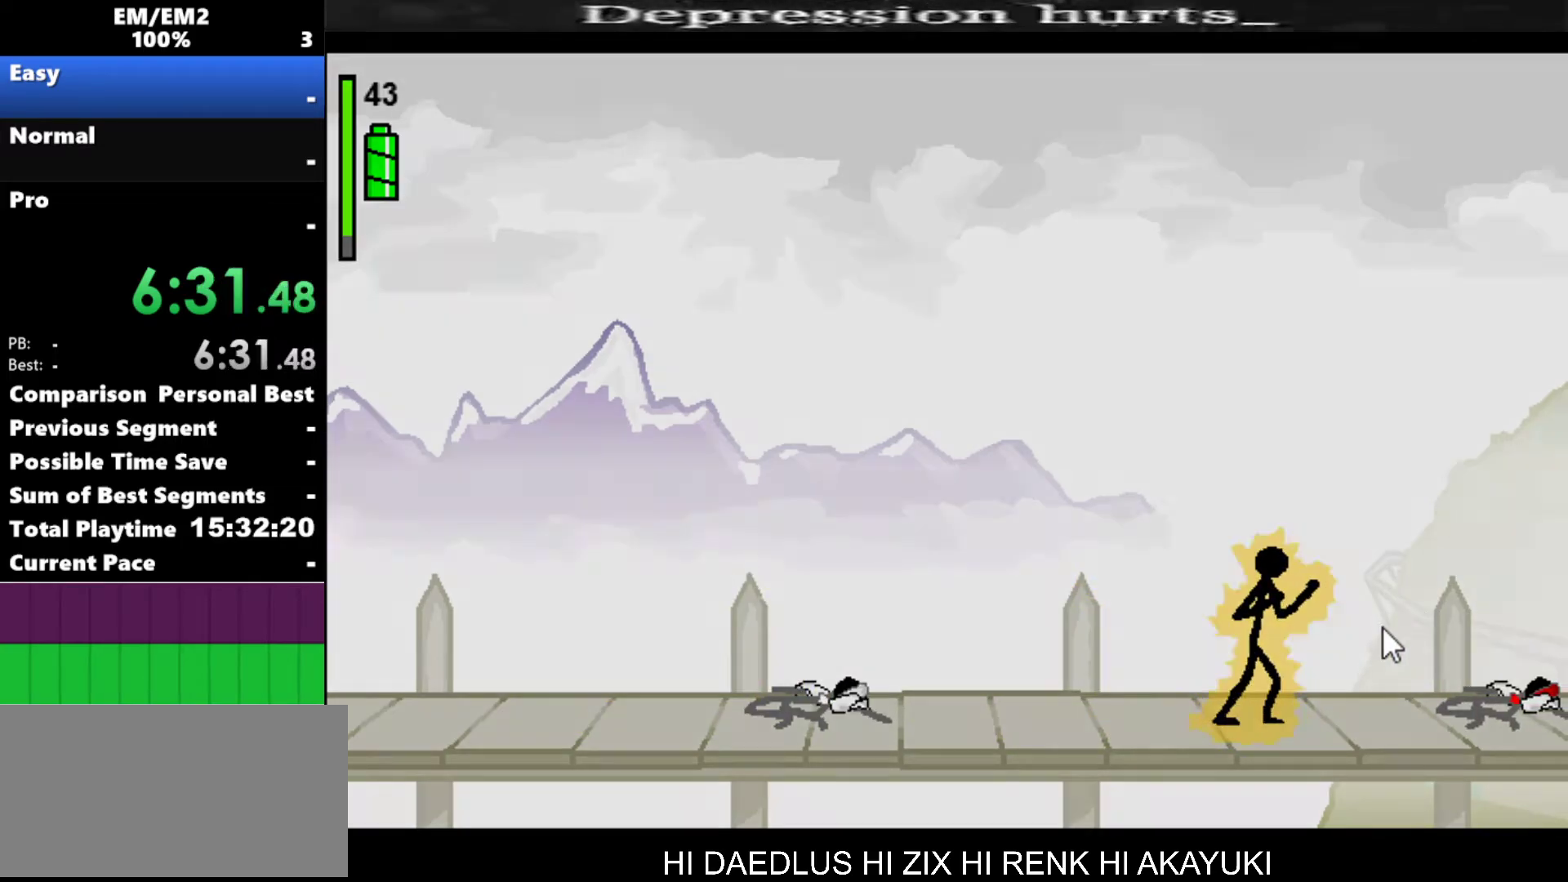
{"keys": [], "events": []}
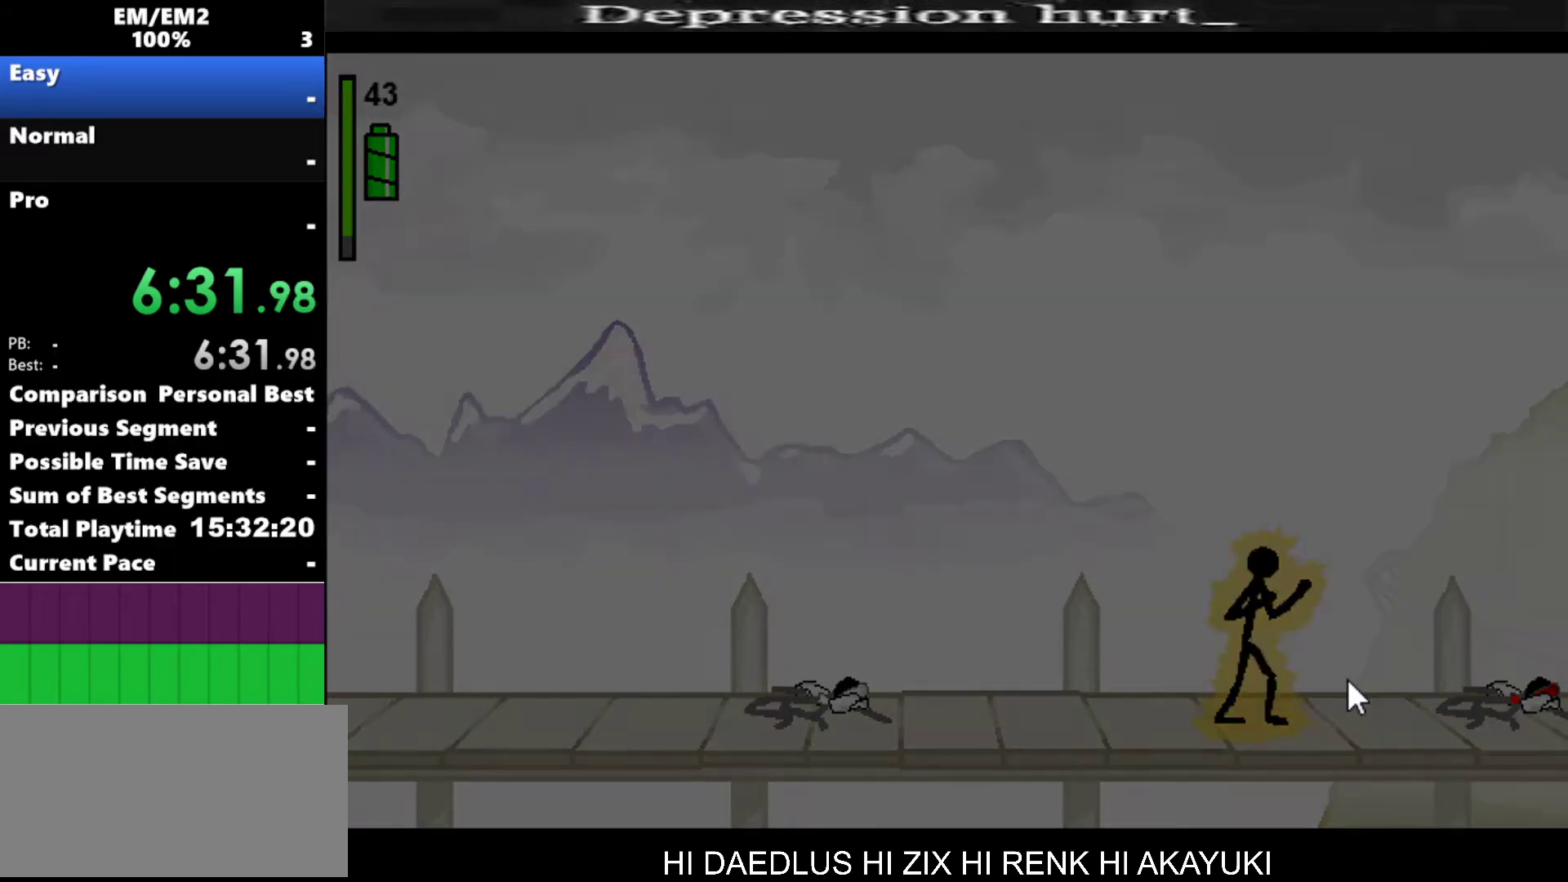
{"keys": [], "events": []}
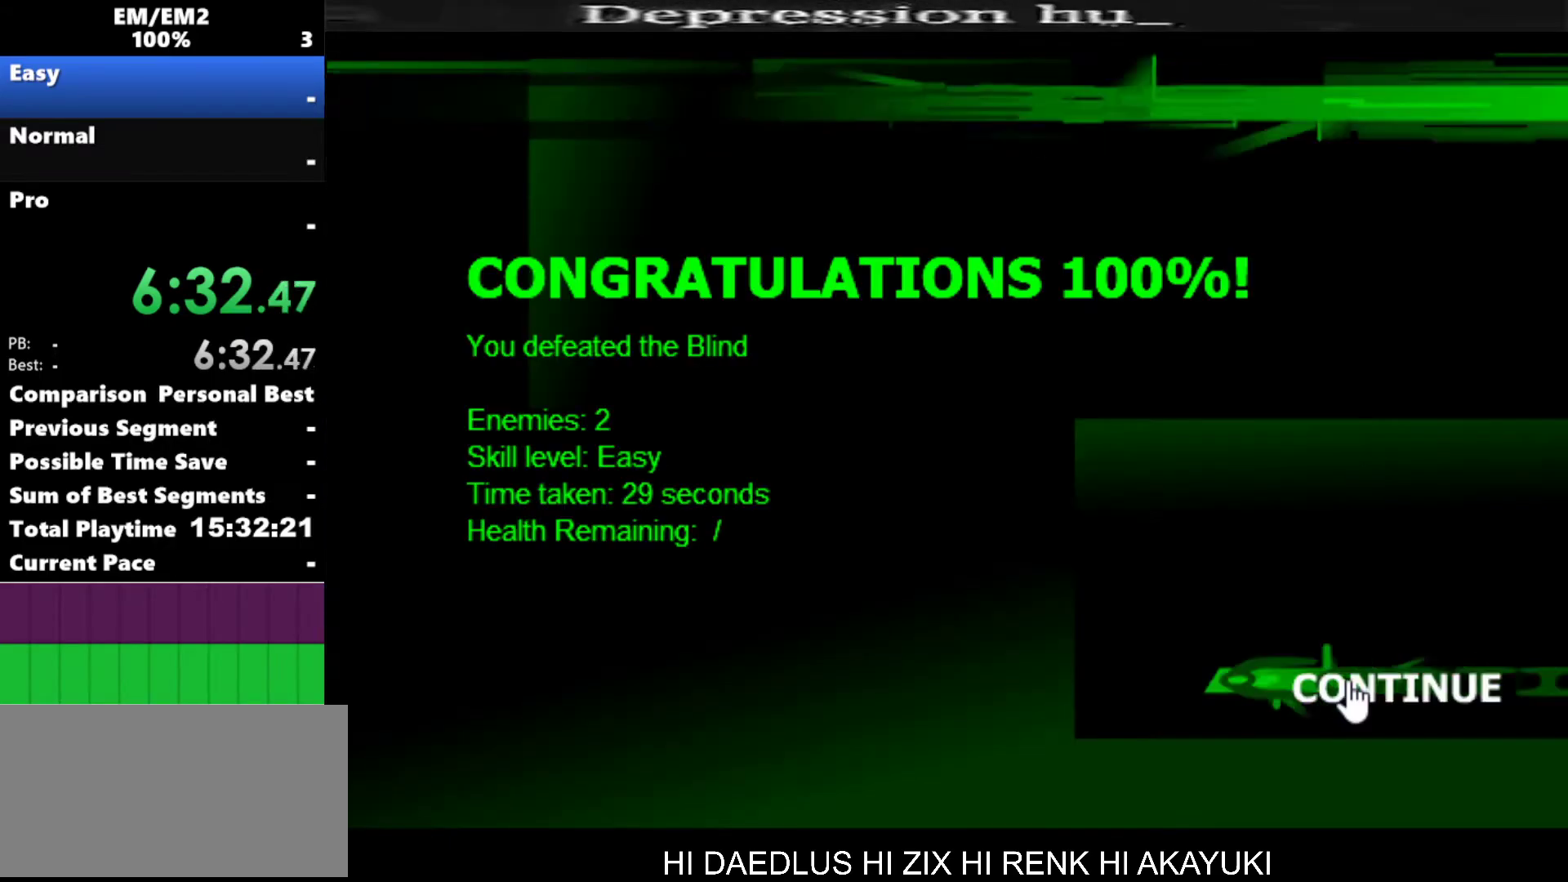
{"keys": [], "events": []}
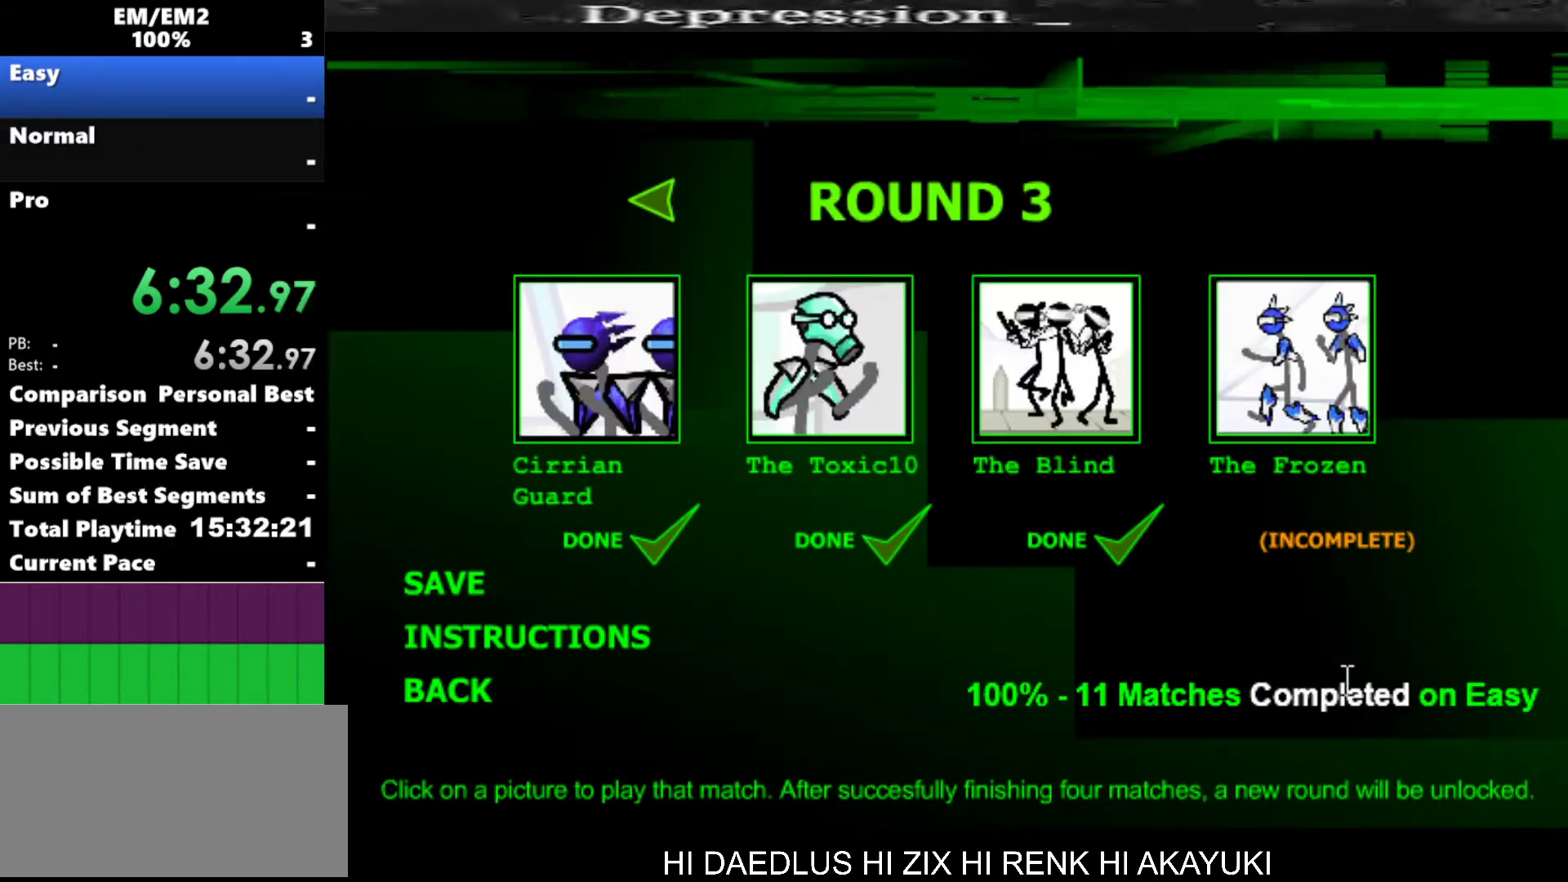
{"keys": ["space"], "events": [[433, "space", "down"]]}
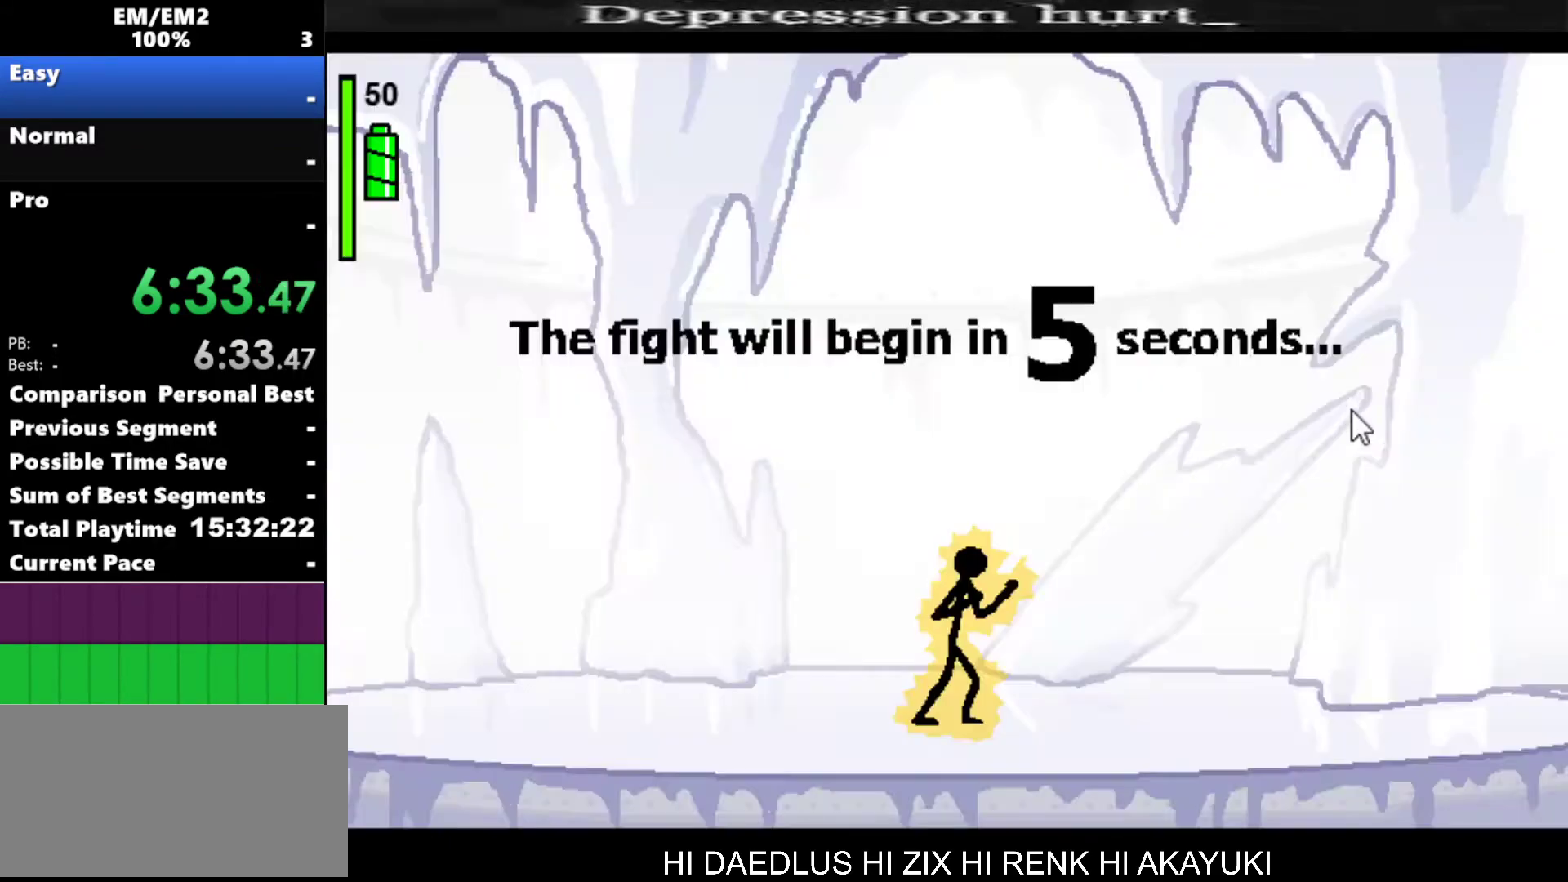
{"keys": [], "events": [[33, "space", "up"], [133, "space", "down"], [250, "space", "up"]]}
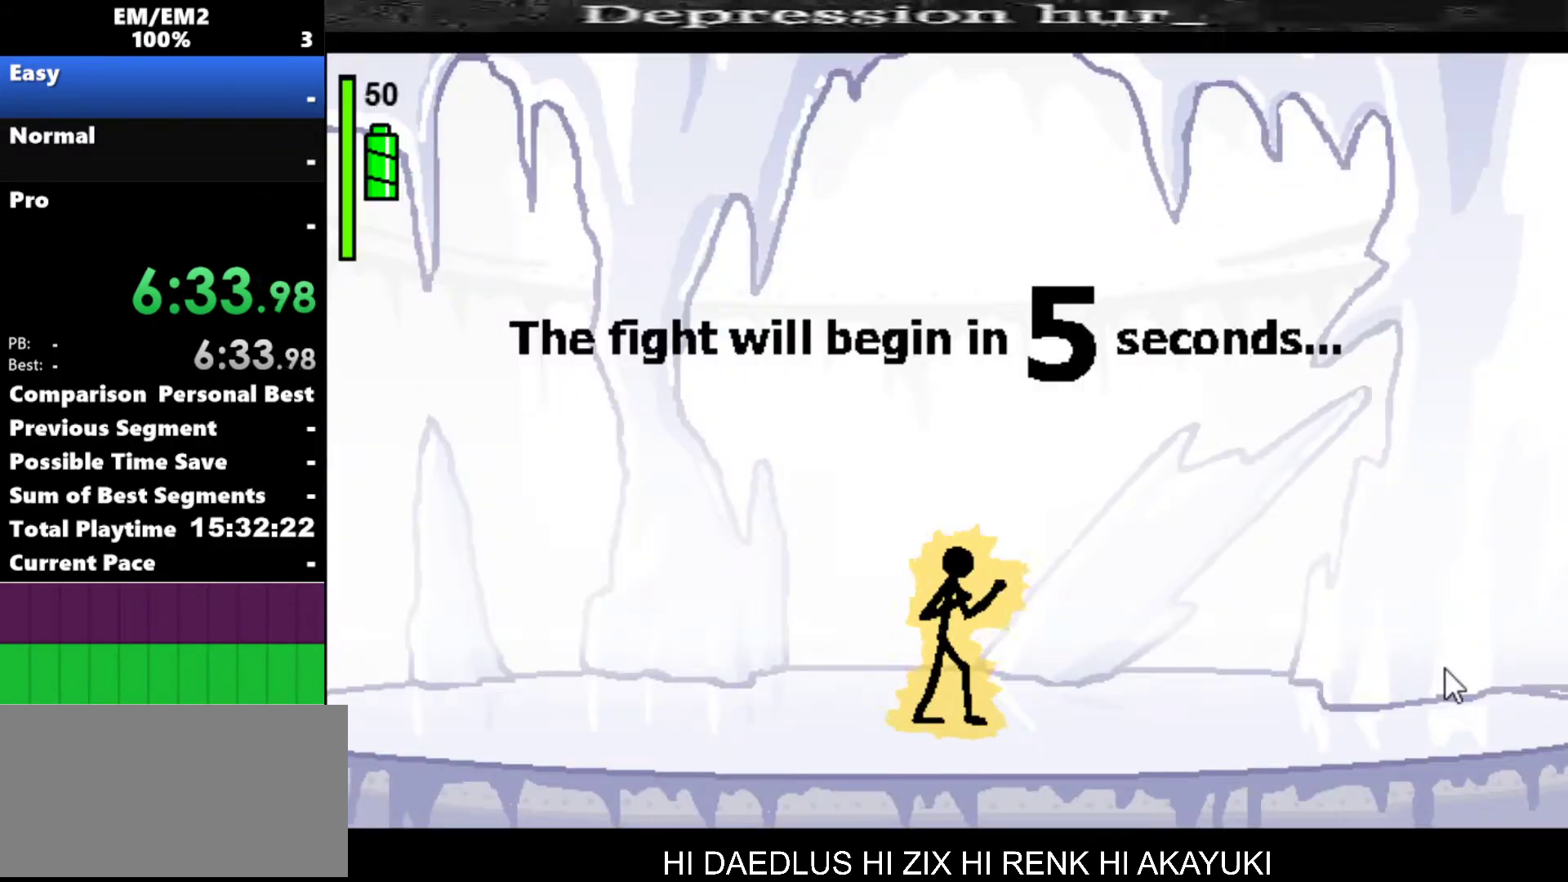
{"keys": [], "events": []}
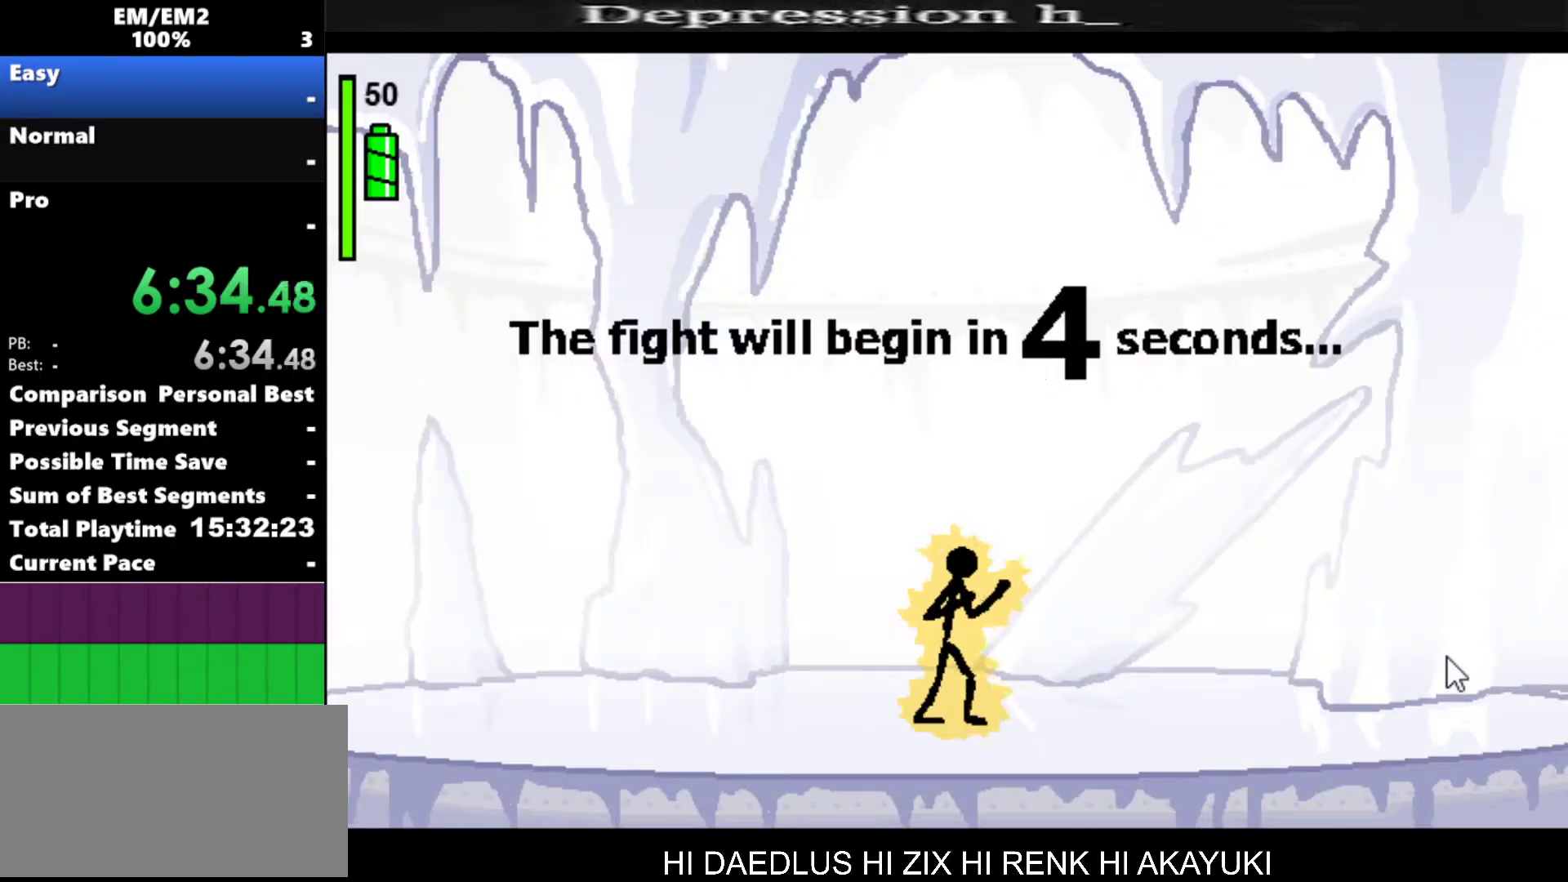
{"keys": [], "events": []}
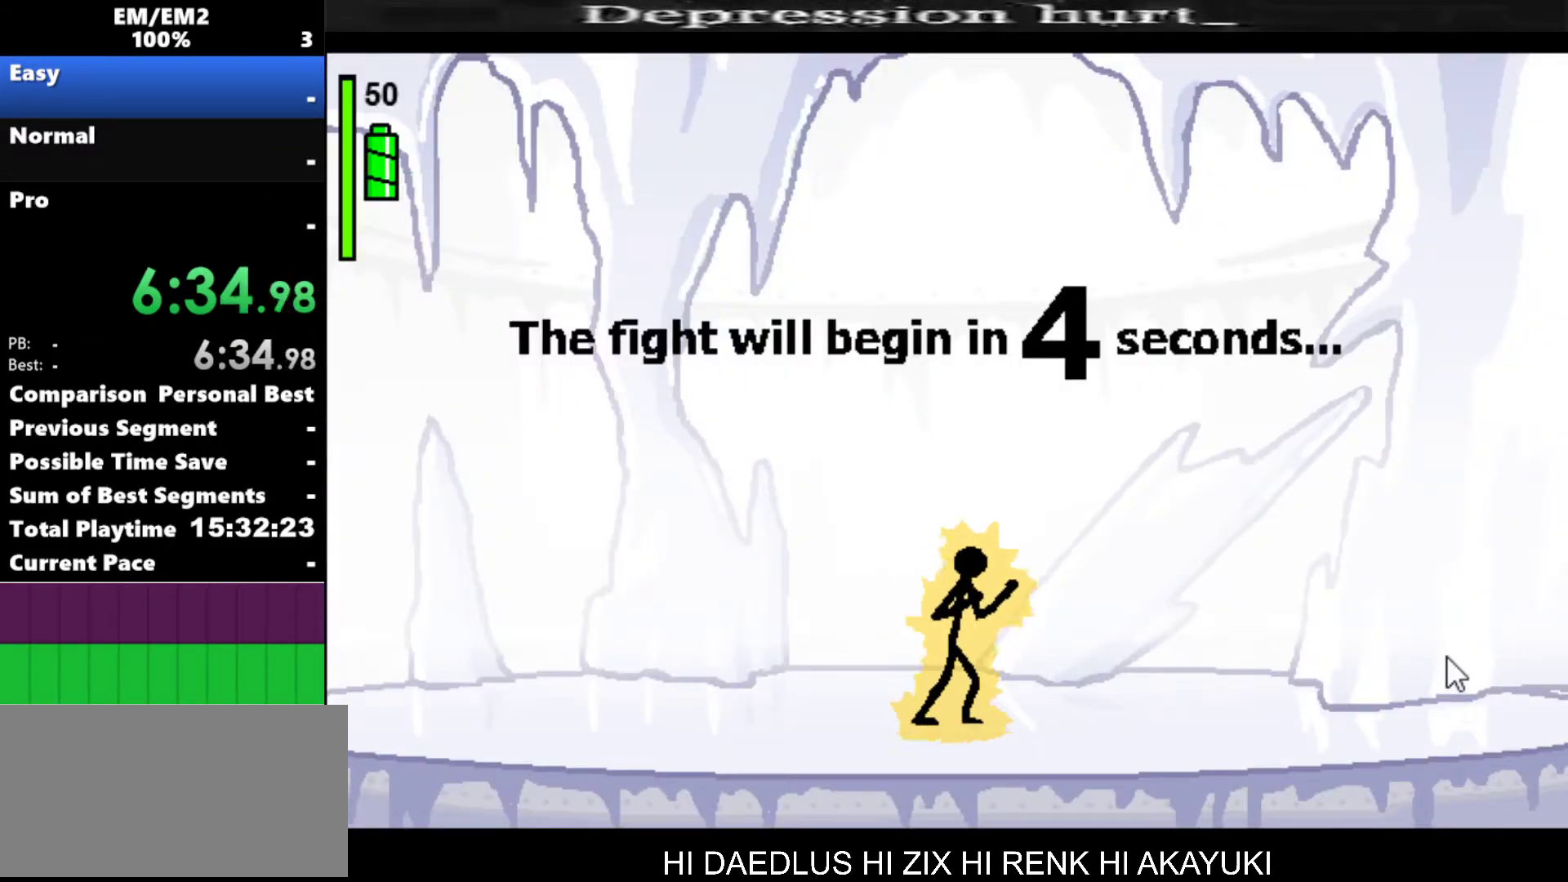
{"keys": [], "events": []}
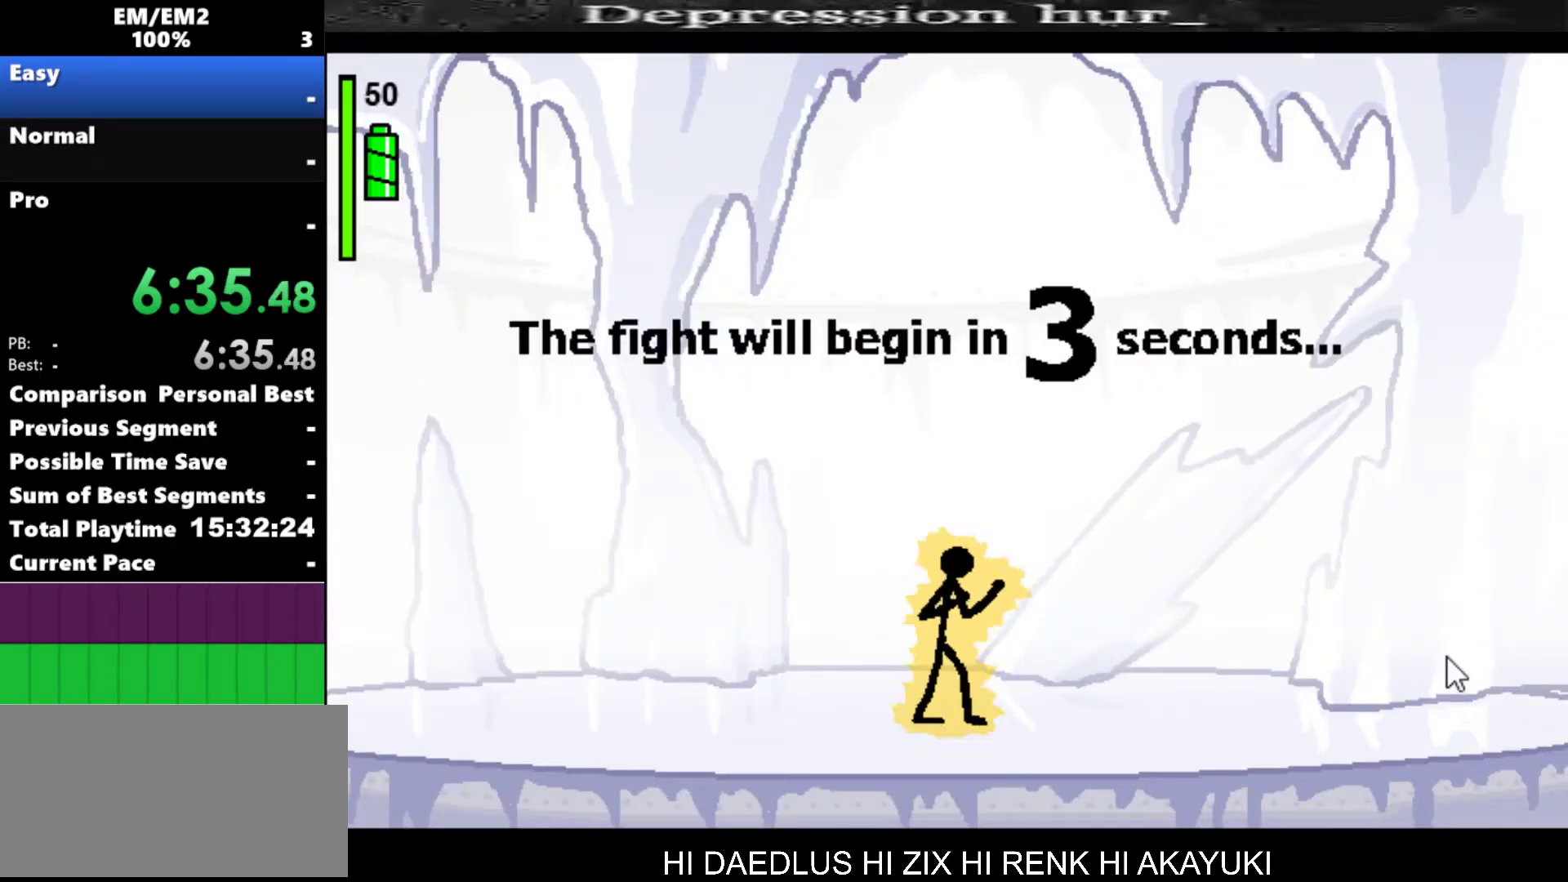
{"keys": [], "events": []}
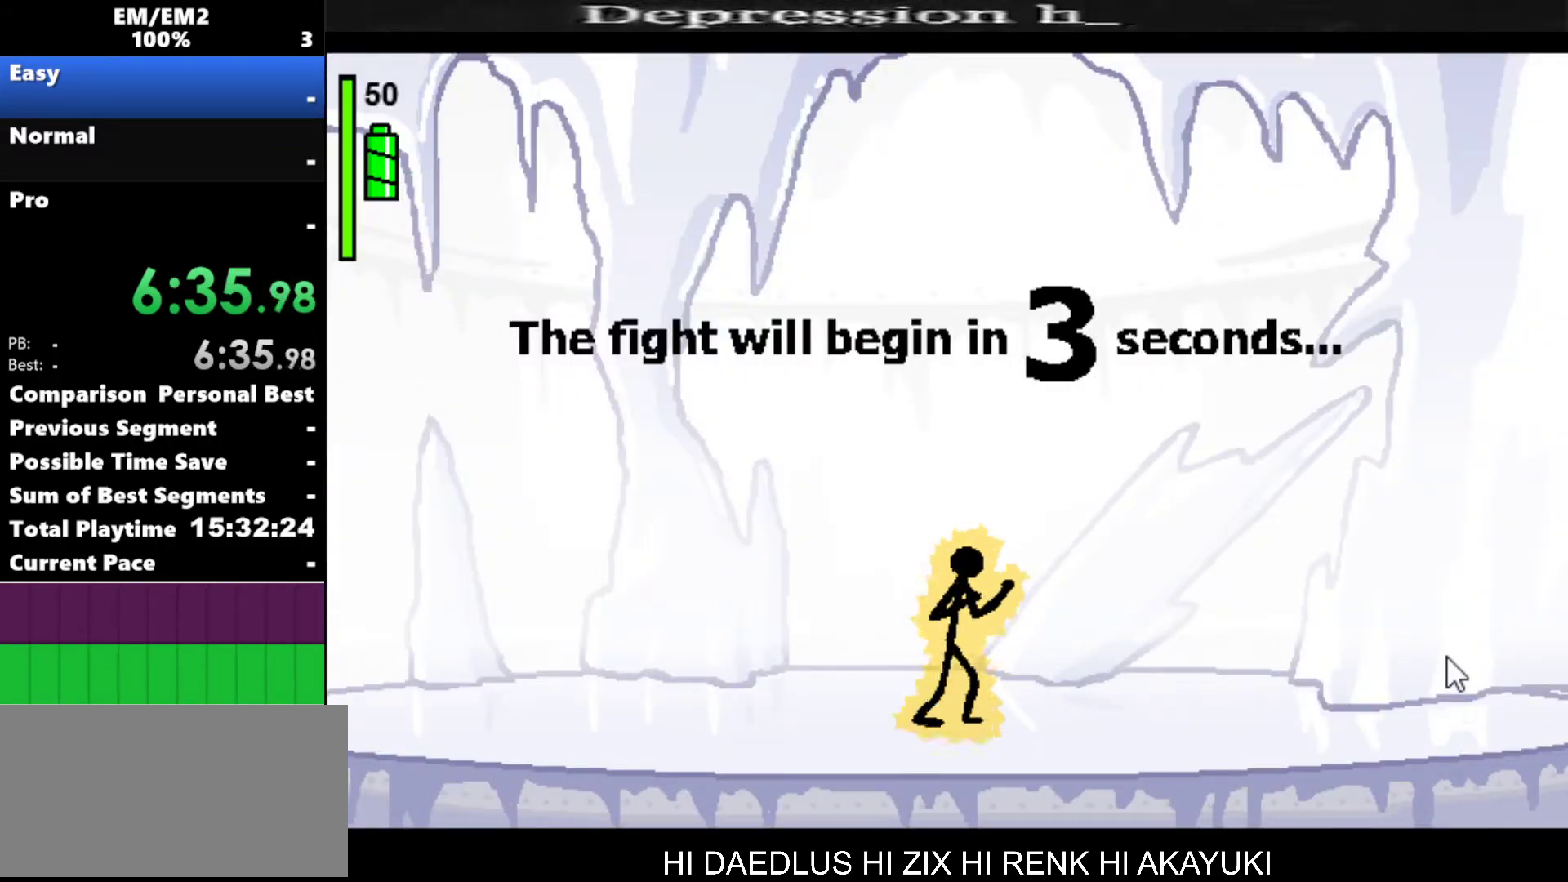
{"keys": ["right"], "events": [[483, "right", "down"]]}
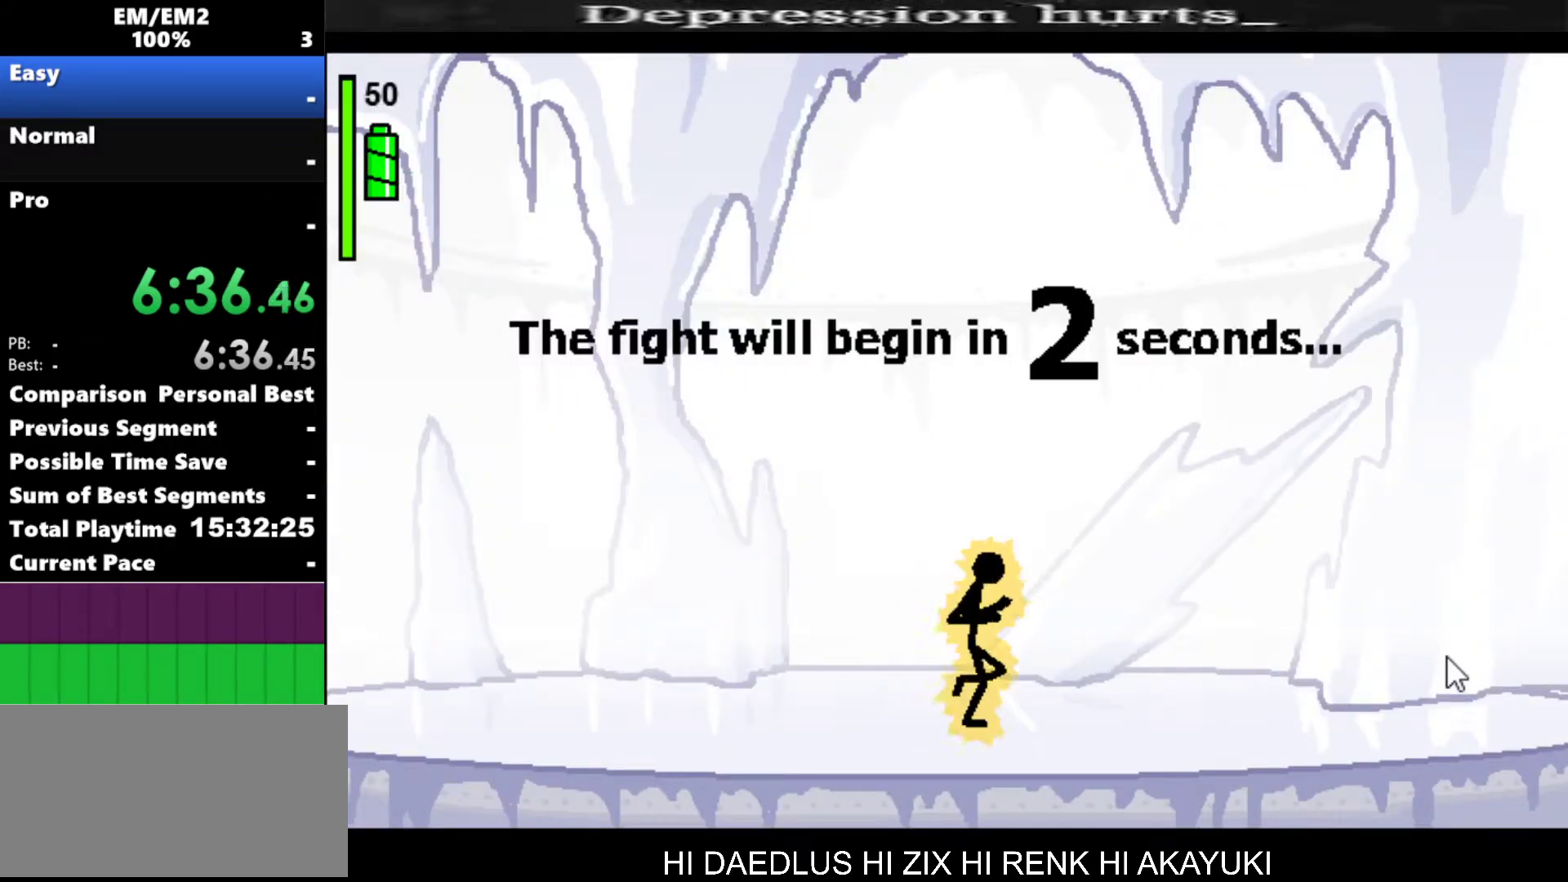
{"keys": ["right"], "events": []}
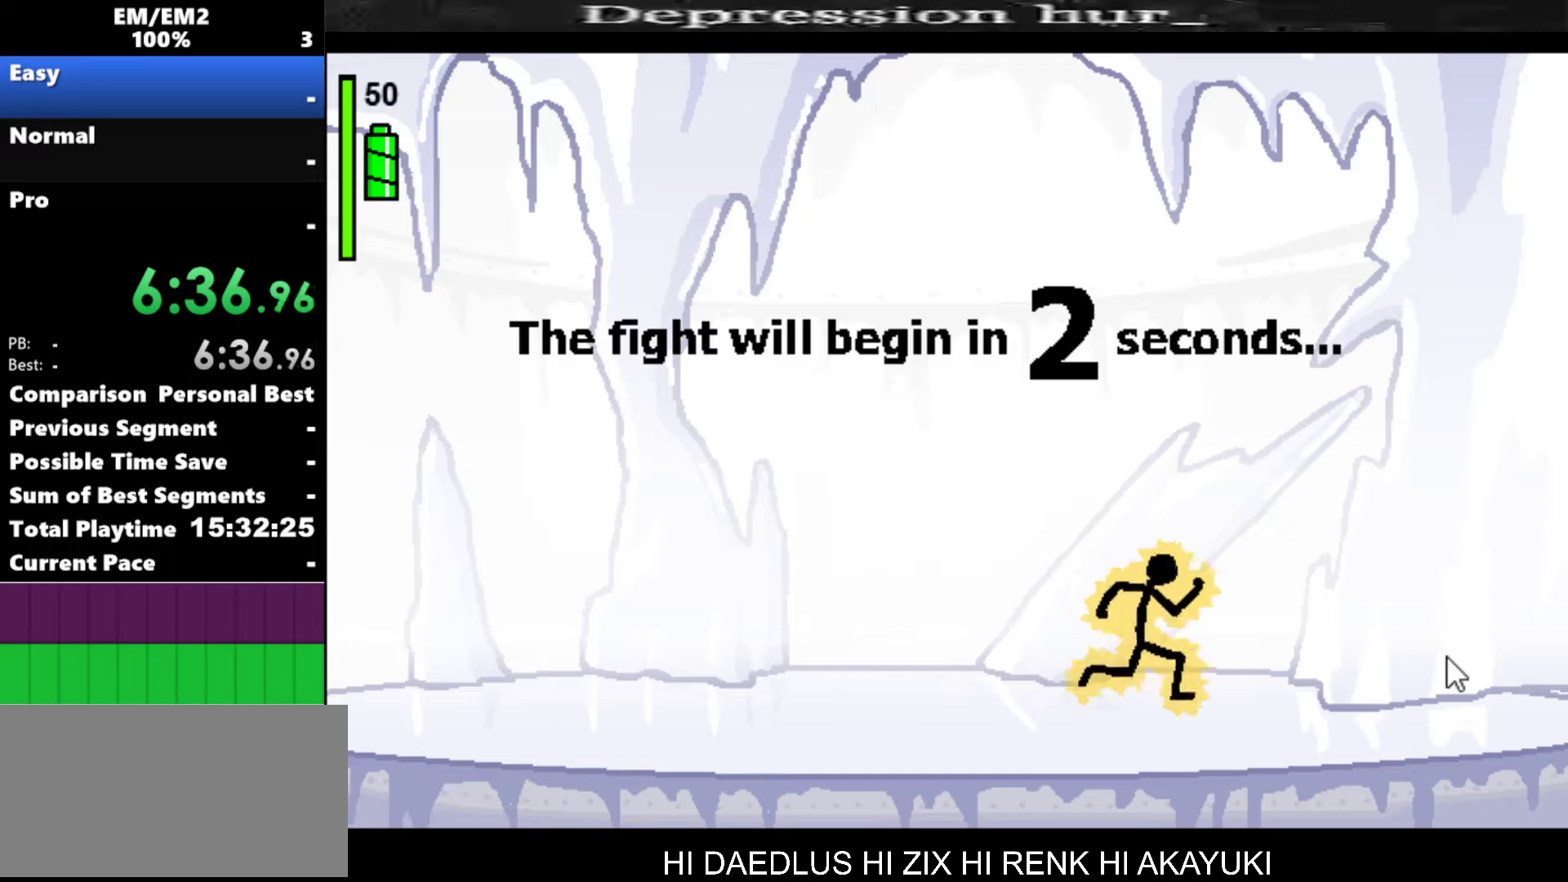
{"keys": ["right"], "events": []}
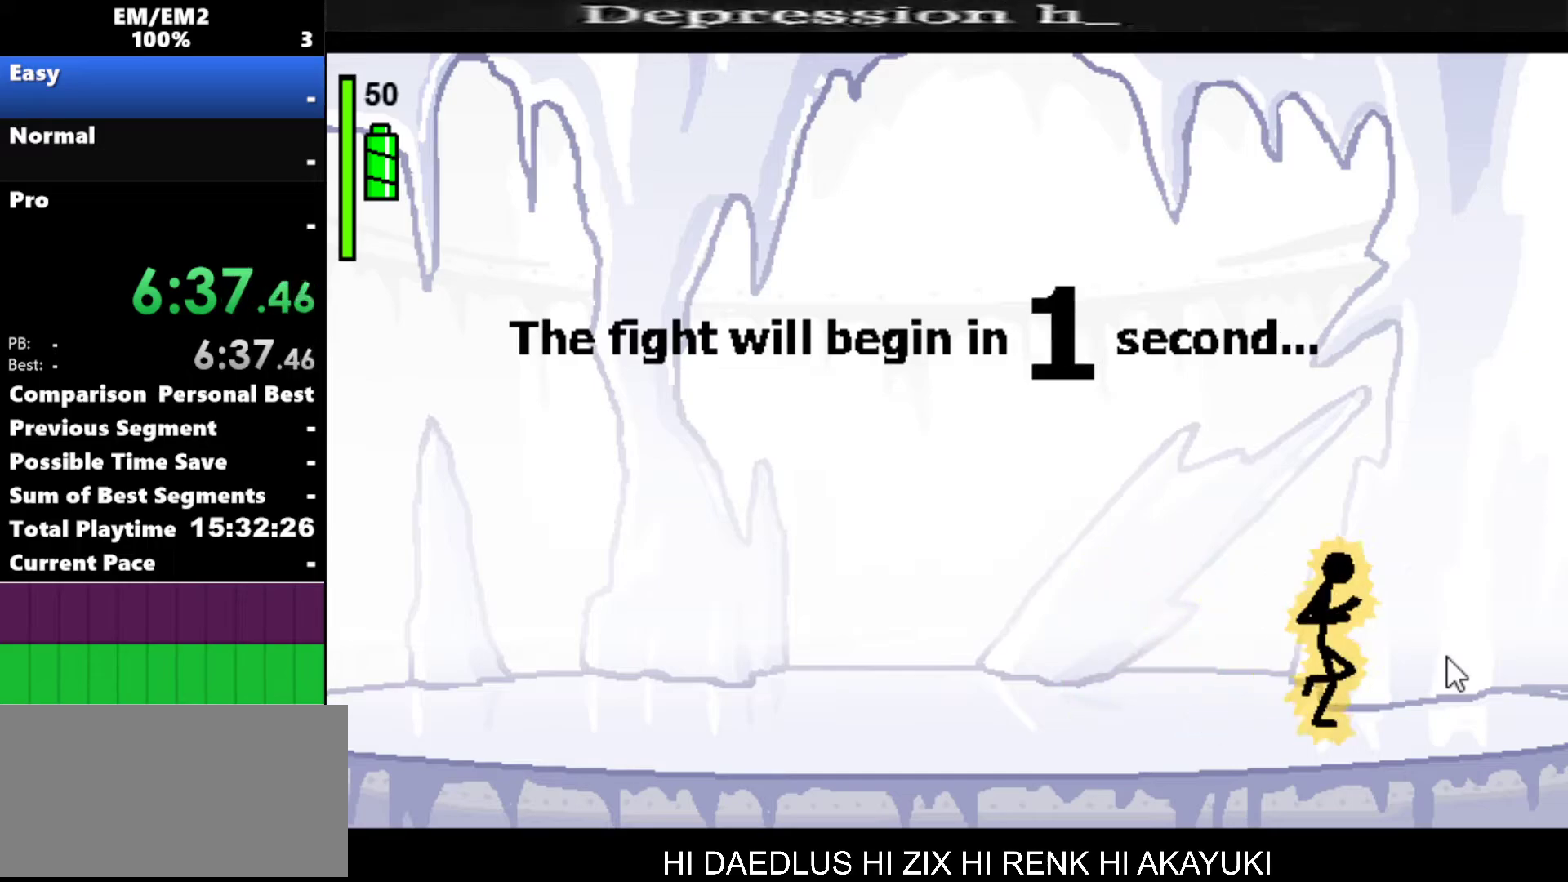
{"keys": [], "events": [[483, "right", "up"]]}
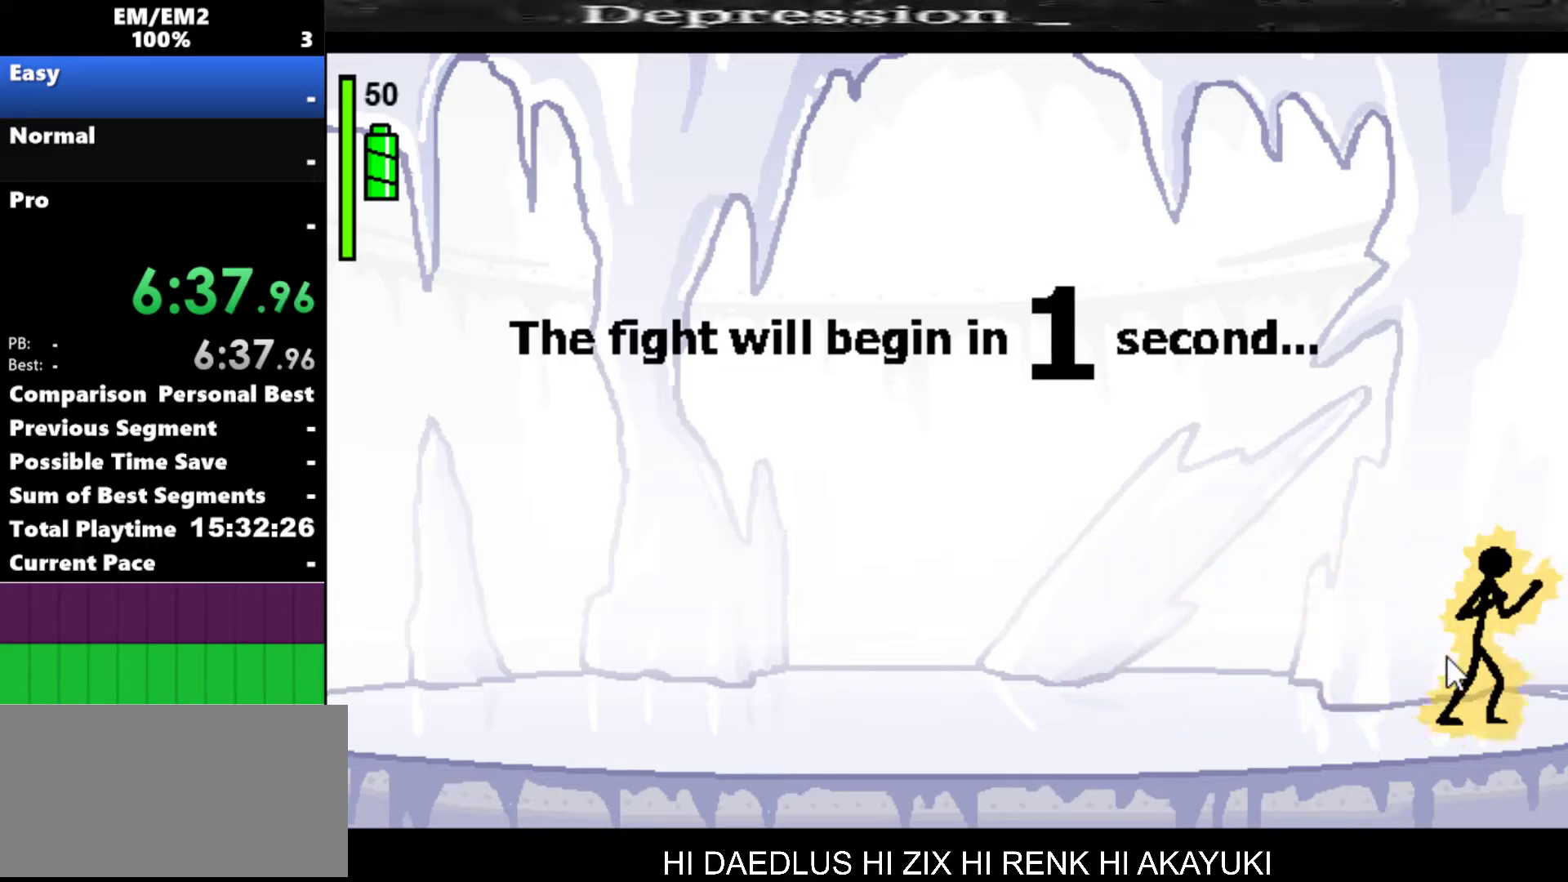
{"keys": [], "events": []}
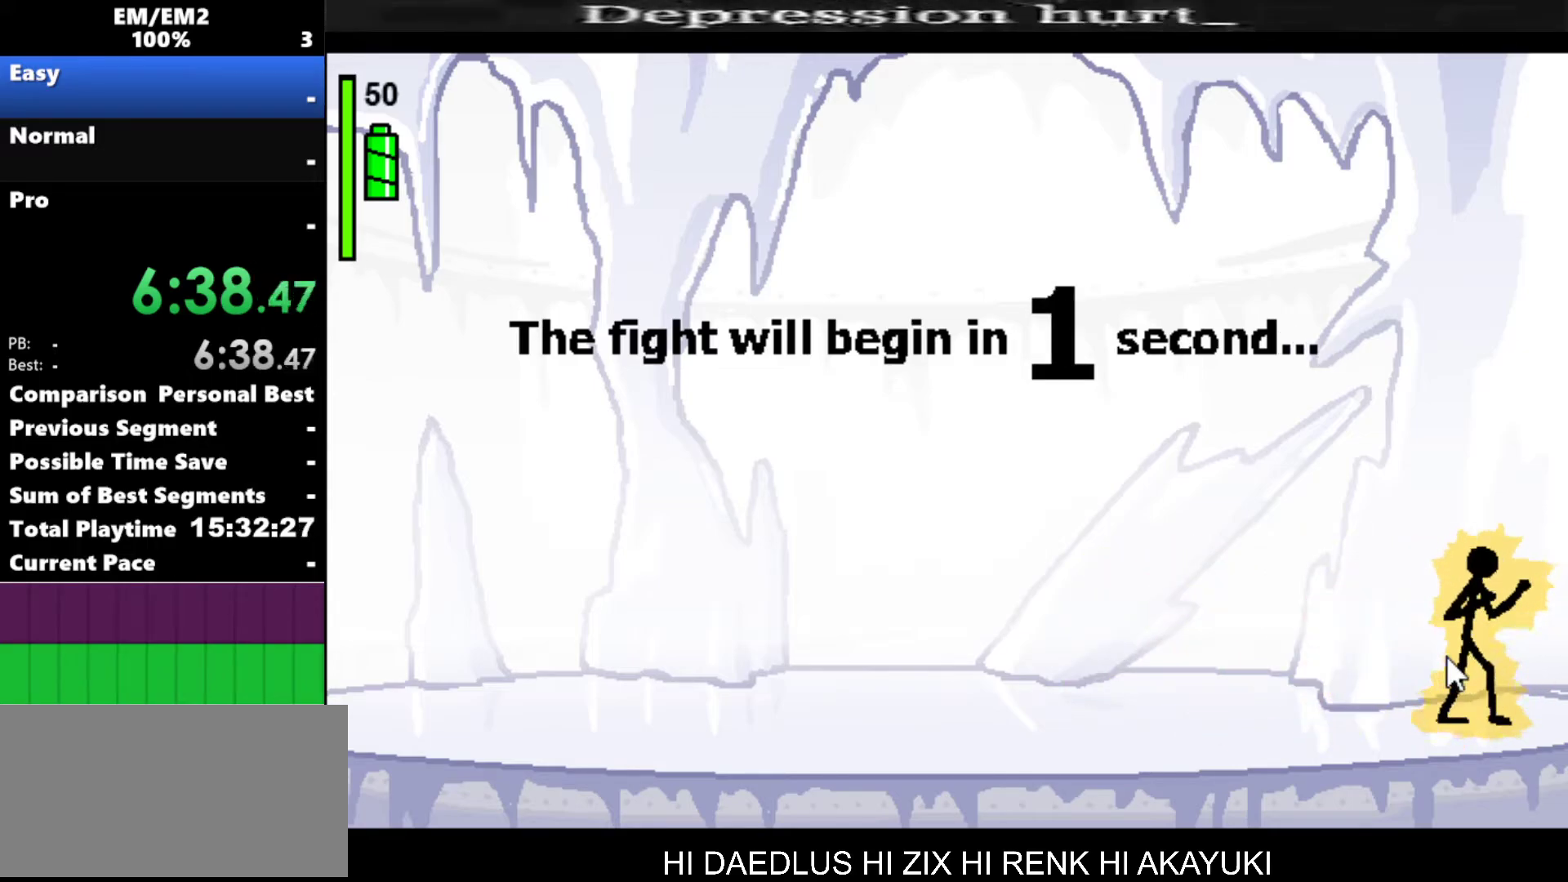
{"keys": ["a"], "events": [[433, "a", "down"]]}
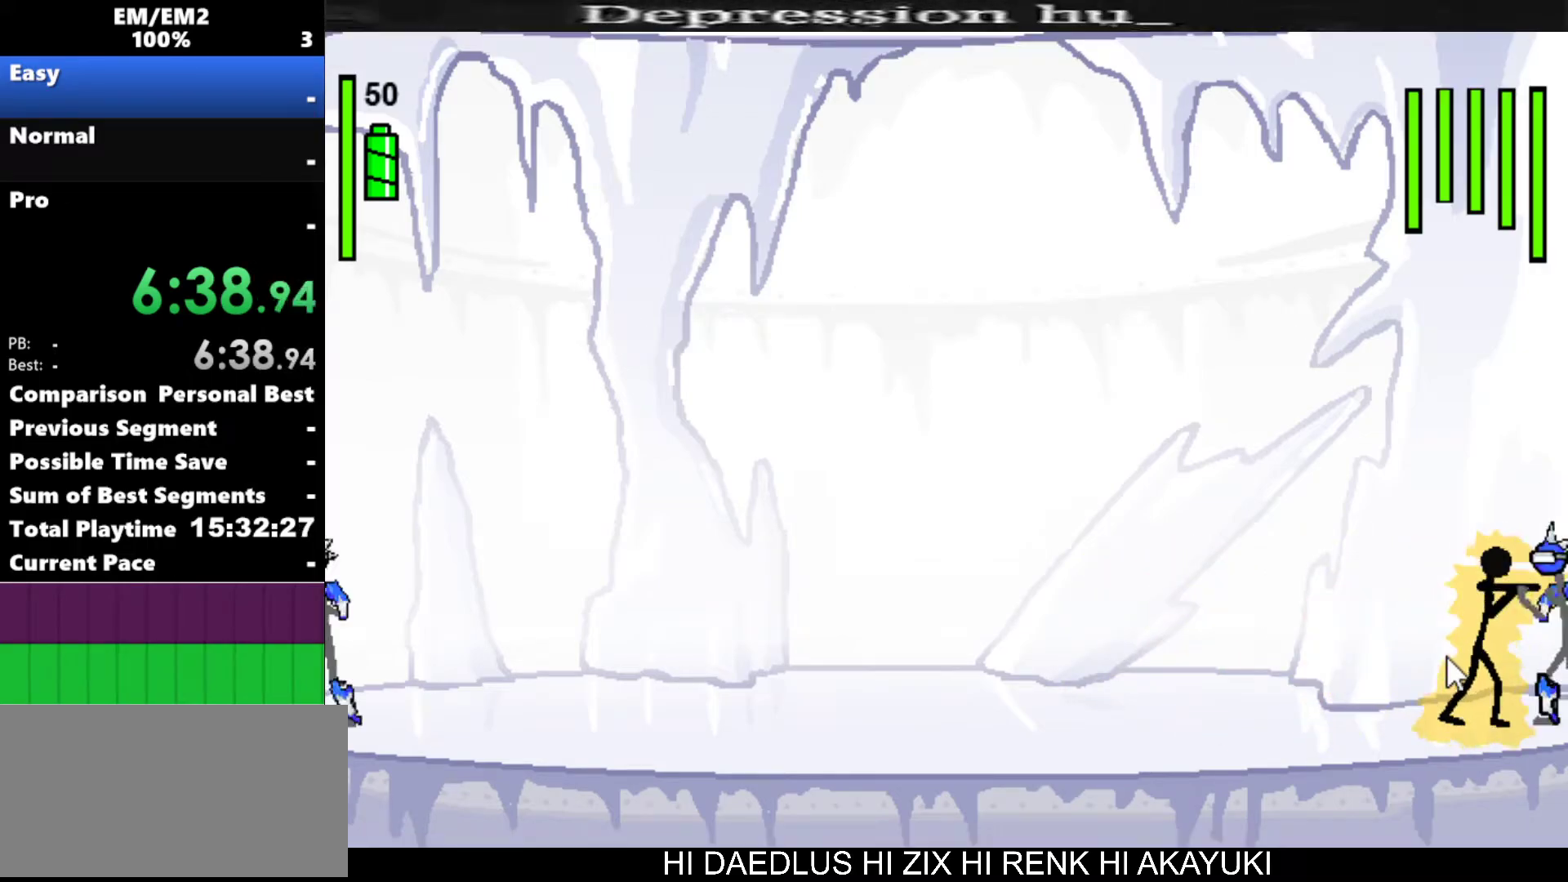
{"keys": ["a"], "events": []}
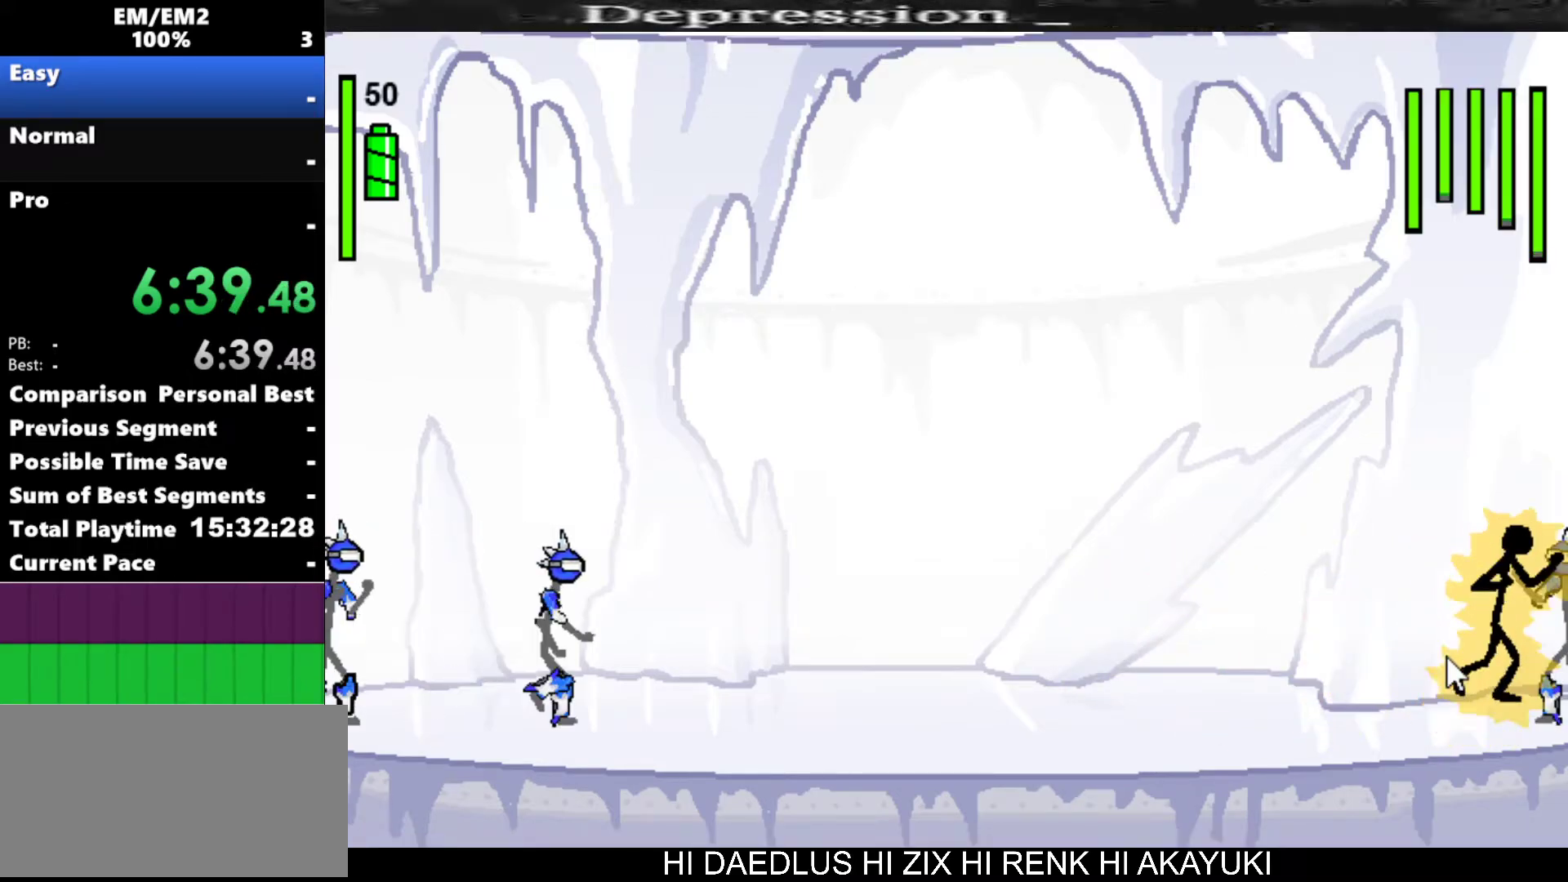
{"keys": ["s"], "events": [[17, "a", "up"], [67, "s", "down"]]}
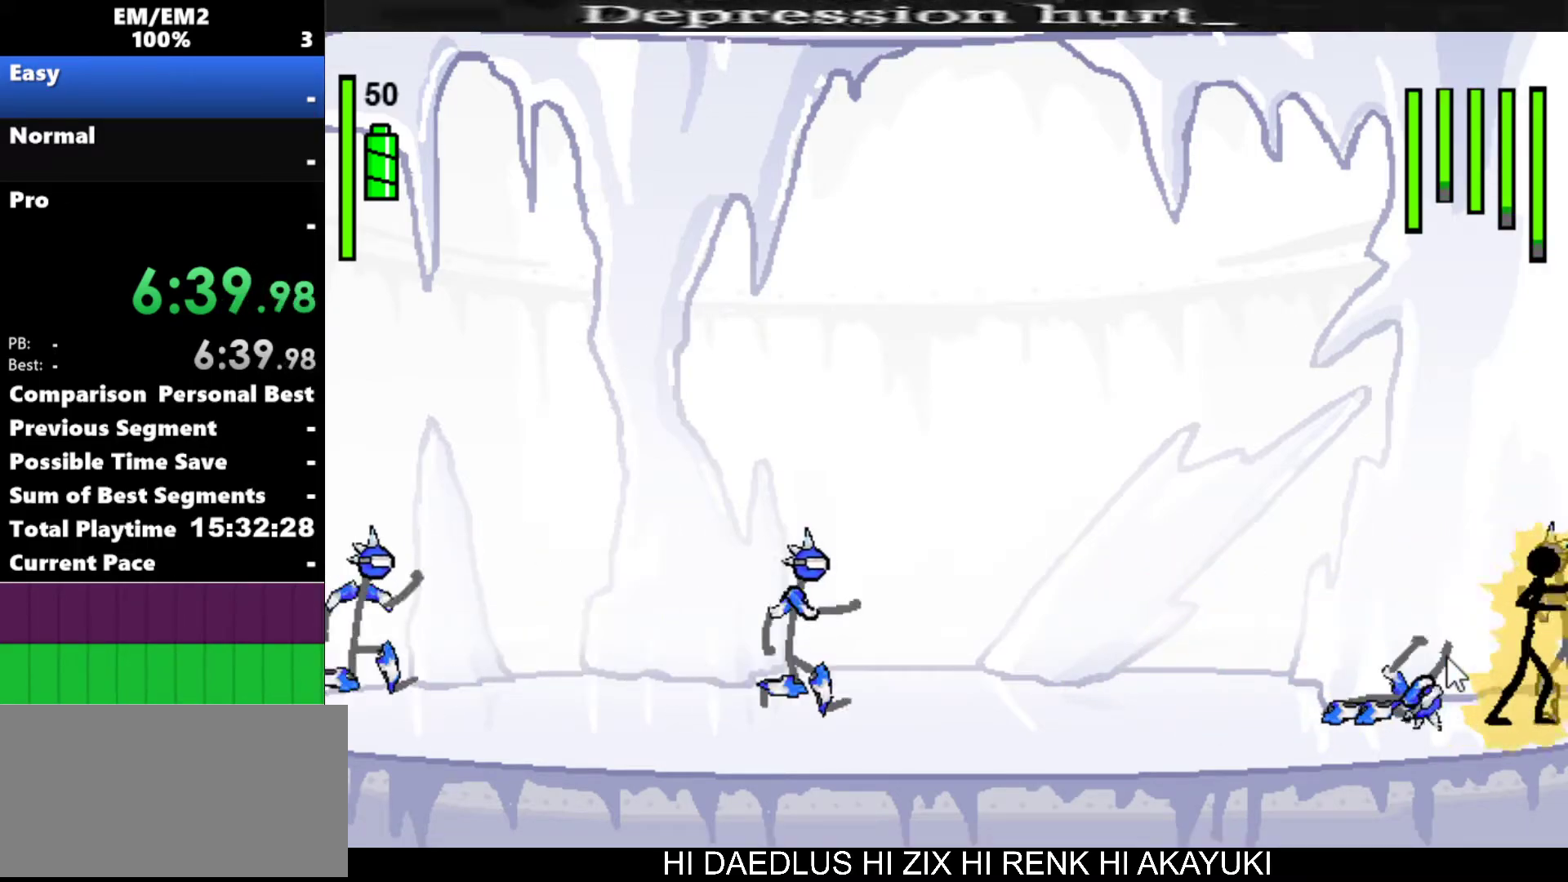
{"keys": [], "events": [[367, "s", "up"]]}